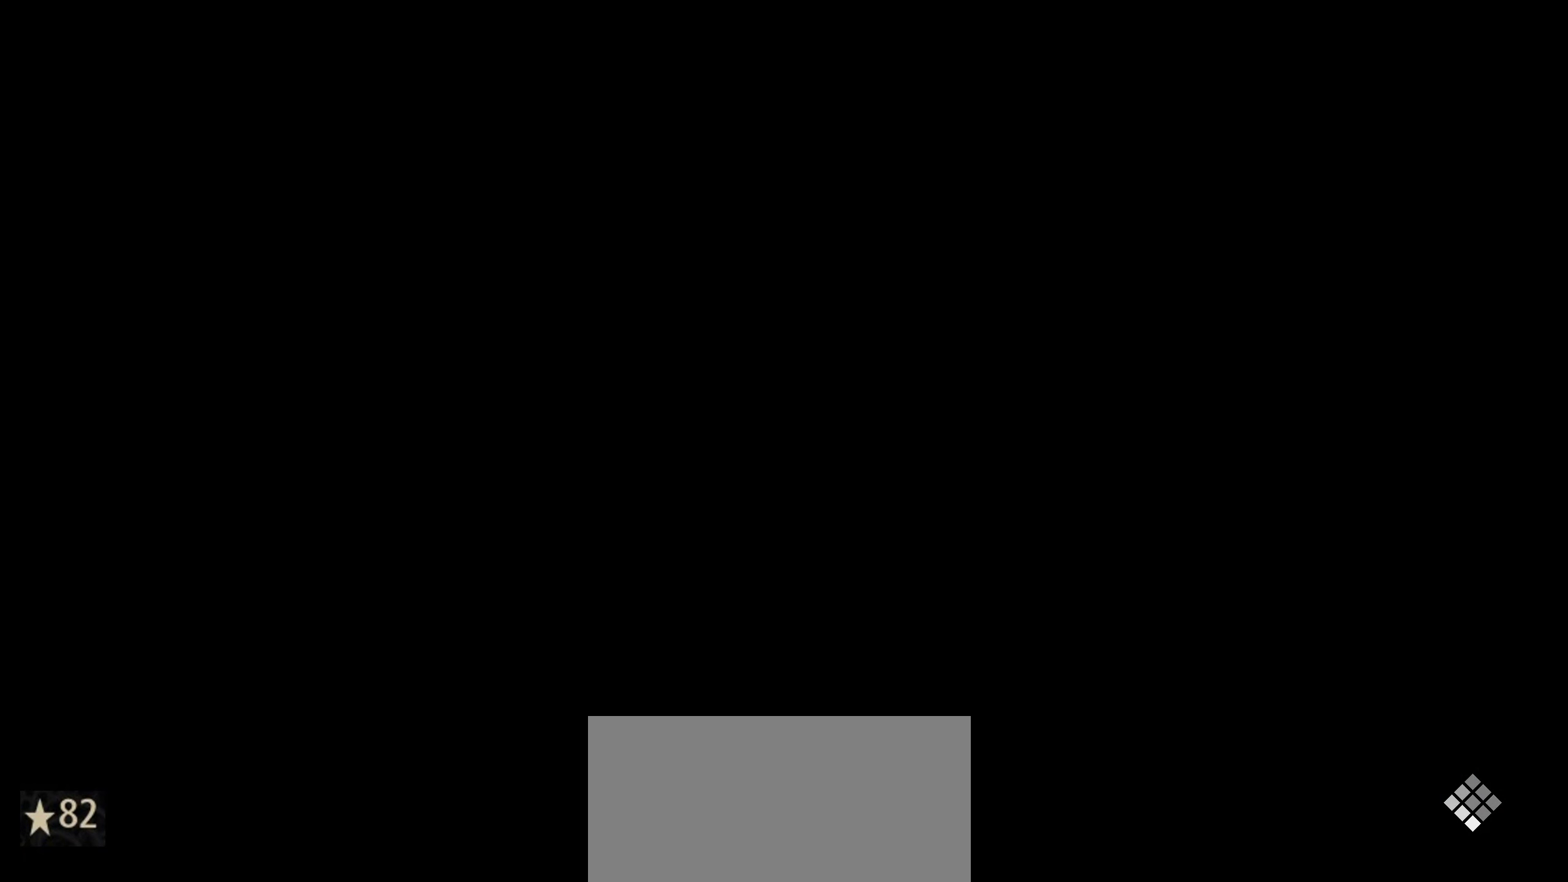
Gameplay with keyboard and mouse; each line is a JSON object with the keys and mouse buttons held at the frame after it. "events" lists presses ("down") and releases ("up") of "1", "2", "3", "4", "5", "6", "7", "8", "a", "alt", "c", "caps_lock", "ctrl", "d", "e", "f", "g", "left", "q", "r", "right", "s", "shift", "space", "t", "tab", "tilde", "up", "v", "w", "x", "z", "mouse_left", "mouse_wheel" and "mouse_right" between this image and that frame as [ms after this image, input, new state], when the widget could be followed in between. "mouse_left", "mouse_wheel", "mouse_right" = the "left", "wheel", "right" buttons of the "mouse" list. No other keys are recorded. "wheel" means that the mouse wheel is clicked or scrolled. "mouse_move" is the direction in which the mouse moves at that frame (one of eight, or "still"), when it could be read.
{"keys": [], "mouse": [], "mouse_move": "still", "events": []}
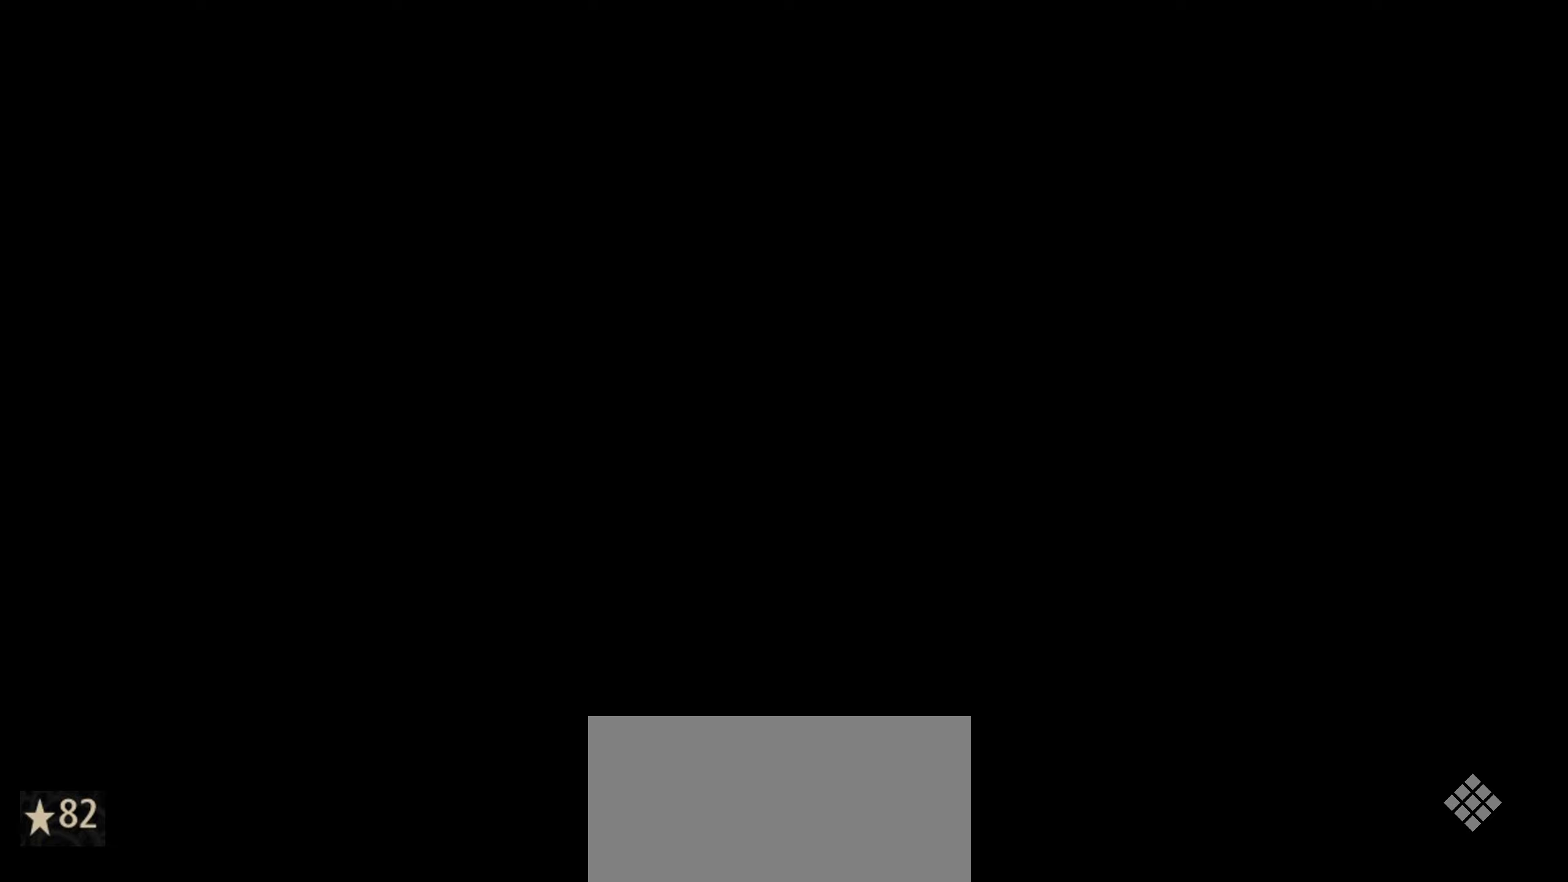
{"keys": [], "mouse": [], "mouse_move": "still", "events": []}
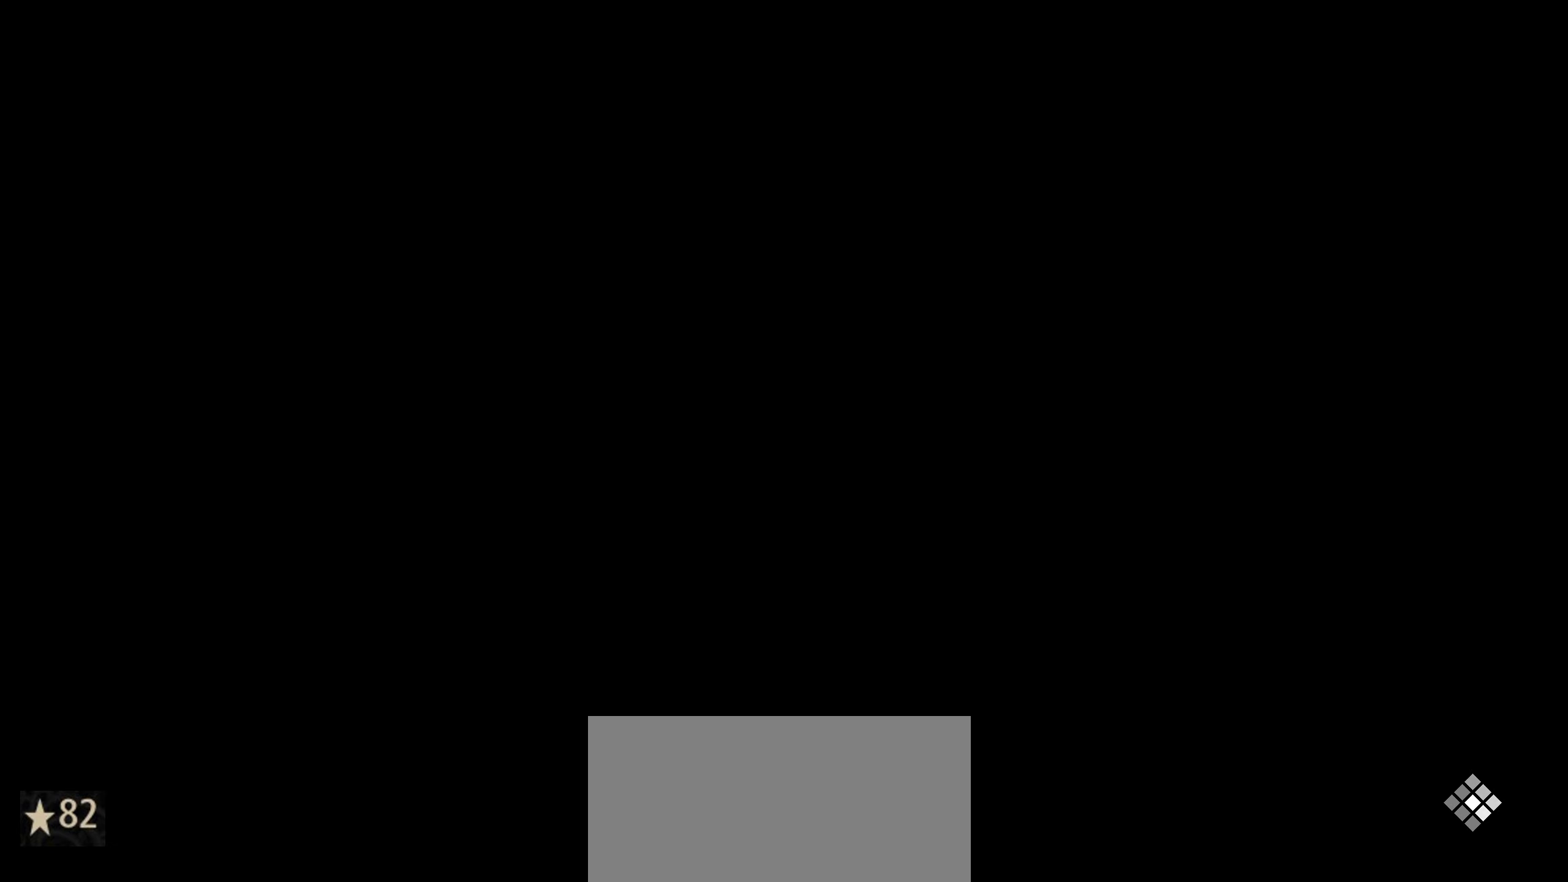
{"keys": ["d"], "mouse": [], "mouse_move": "still", "events": [[383, "d", "down"]]}
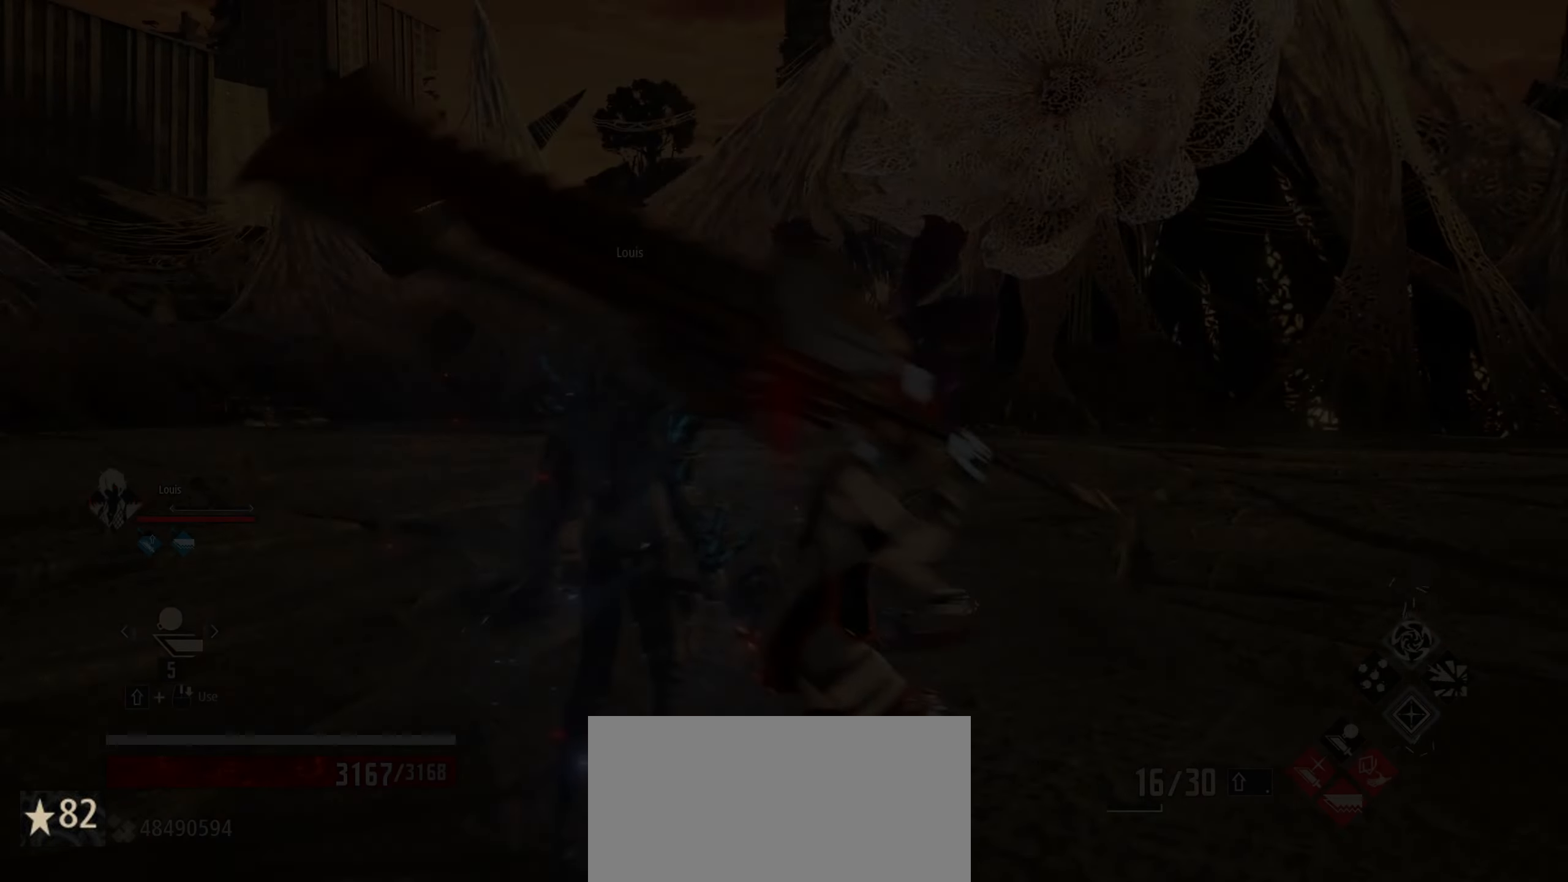
{"keys": ["d"], "mouse": [], "mouse_move": "still", "events": []}
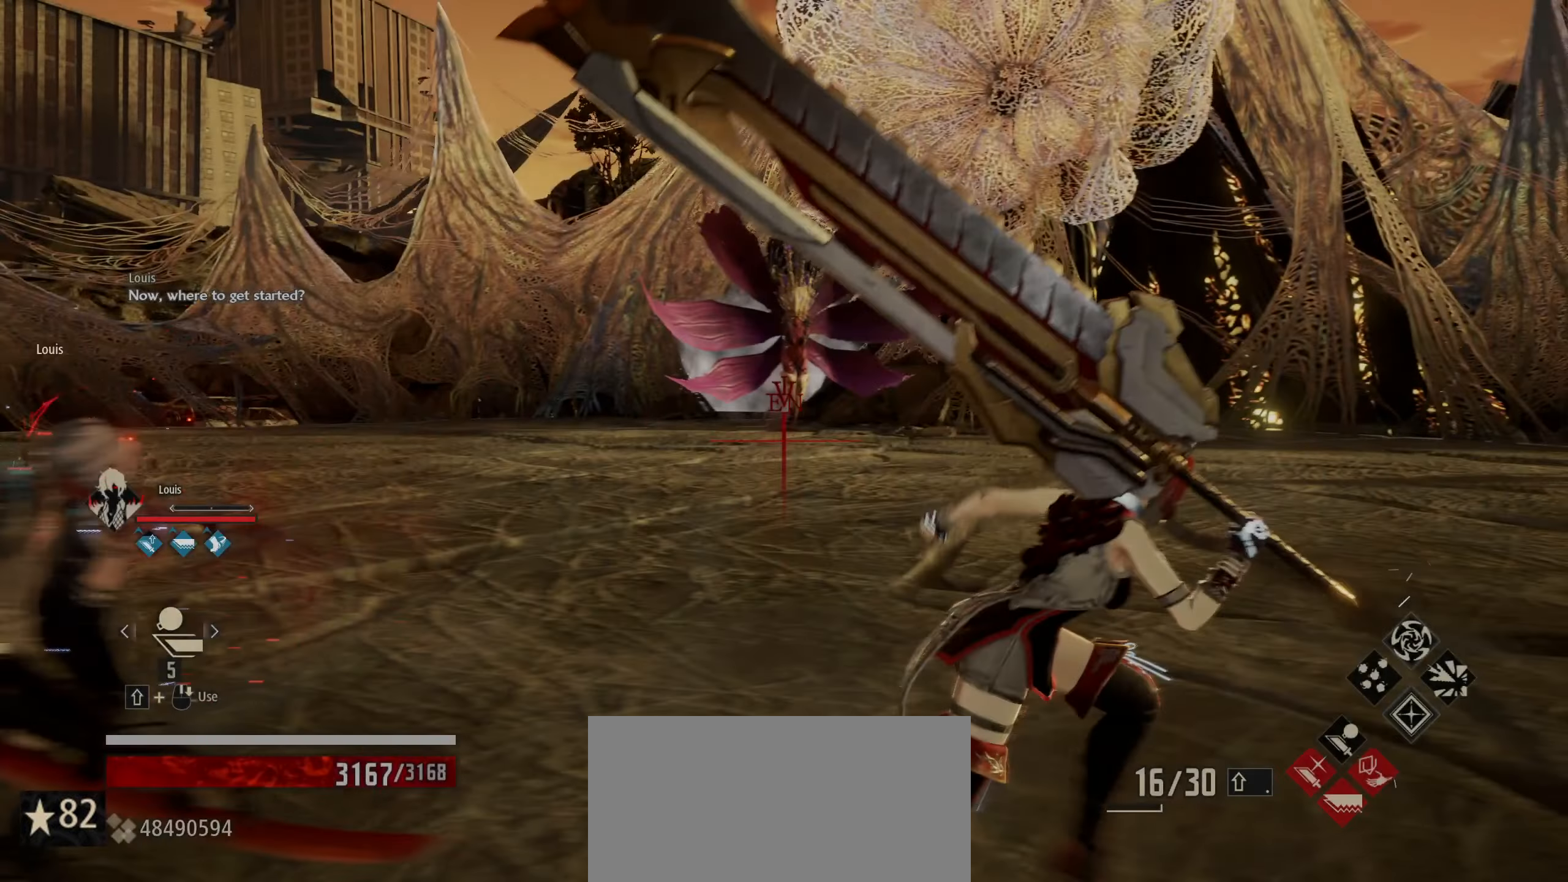
{"keys": [], "mouse": [], "mouse_move": "still", "events": [[33, "w", "down"], [83, "d", "up"], [350, "w", "up"]]}
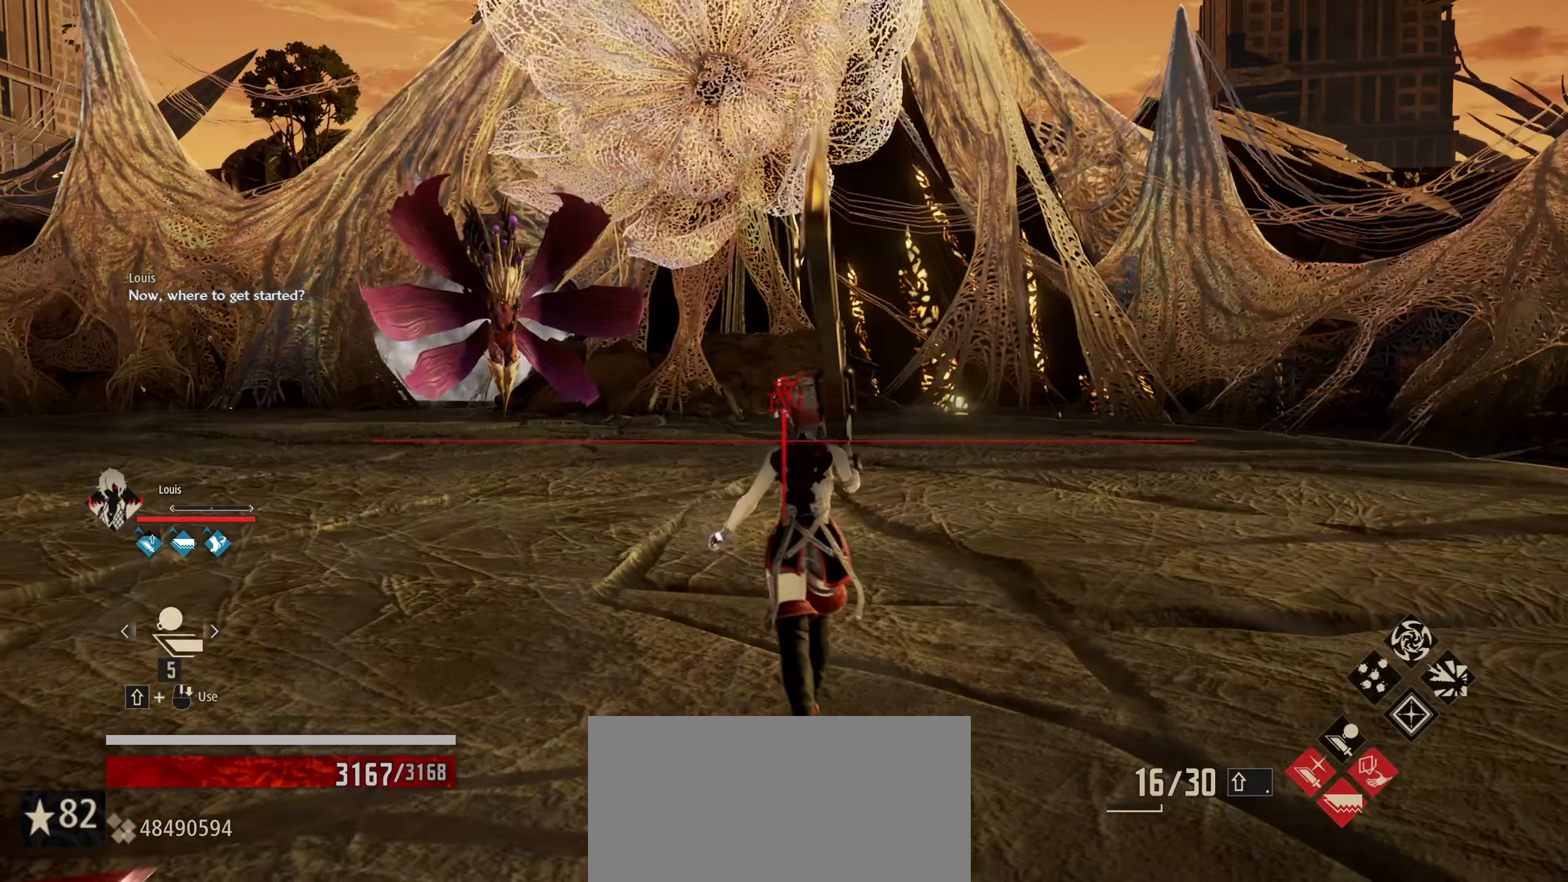
{"keys": [], "mouse": [], "mouse_move": "right", "events": [[183, "7", "down"], [283, "7", "up"]]}
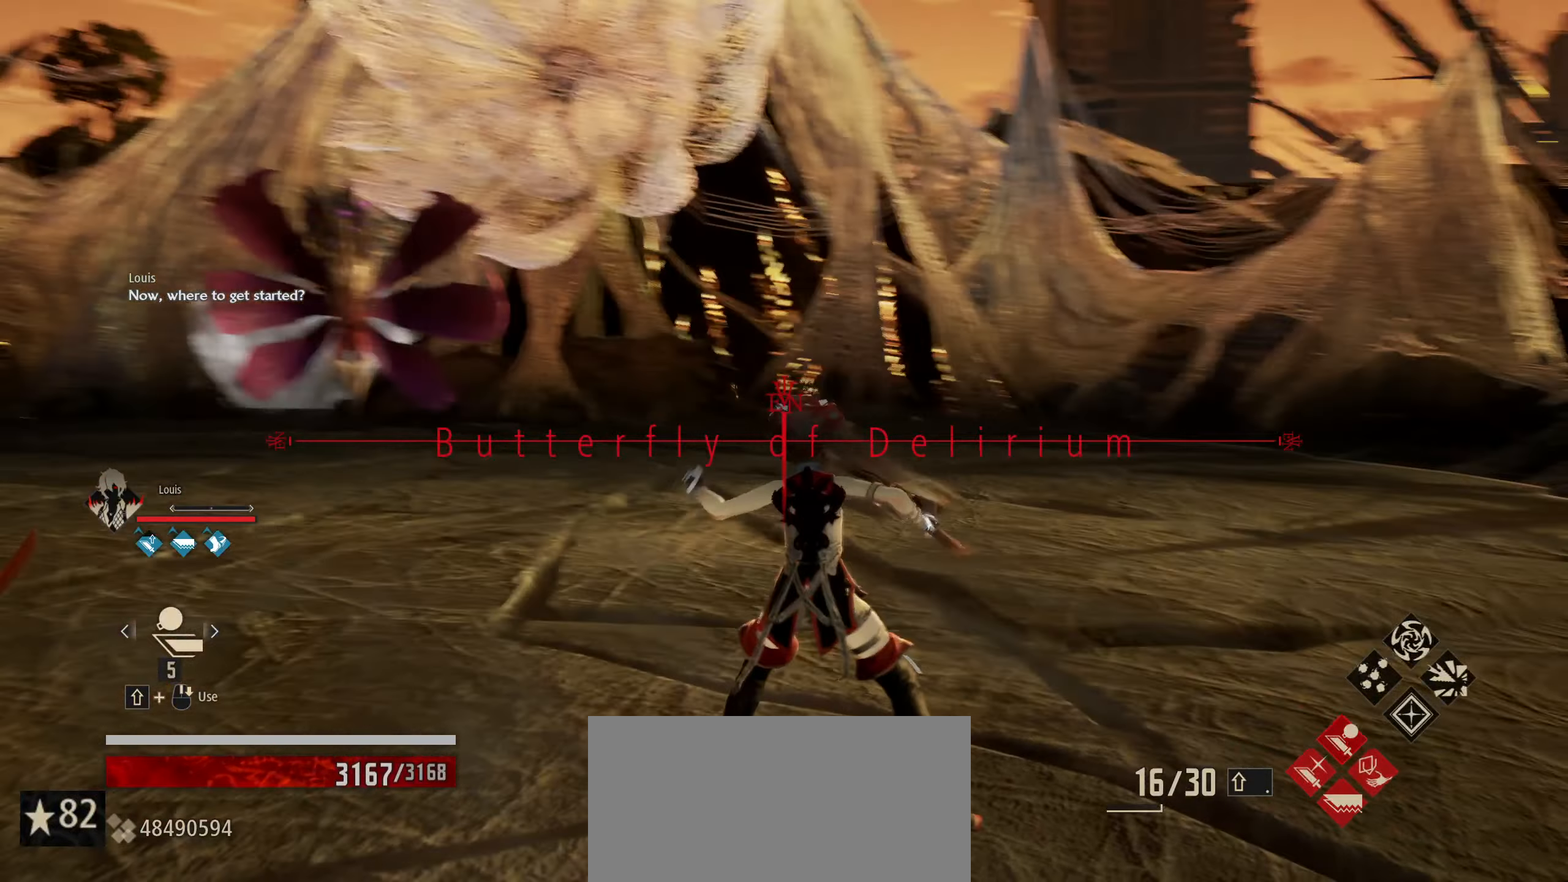
{"keys": ["w"], "mouse": [], "mouse_move": "left", "events": [[167, "w", "down"]]}
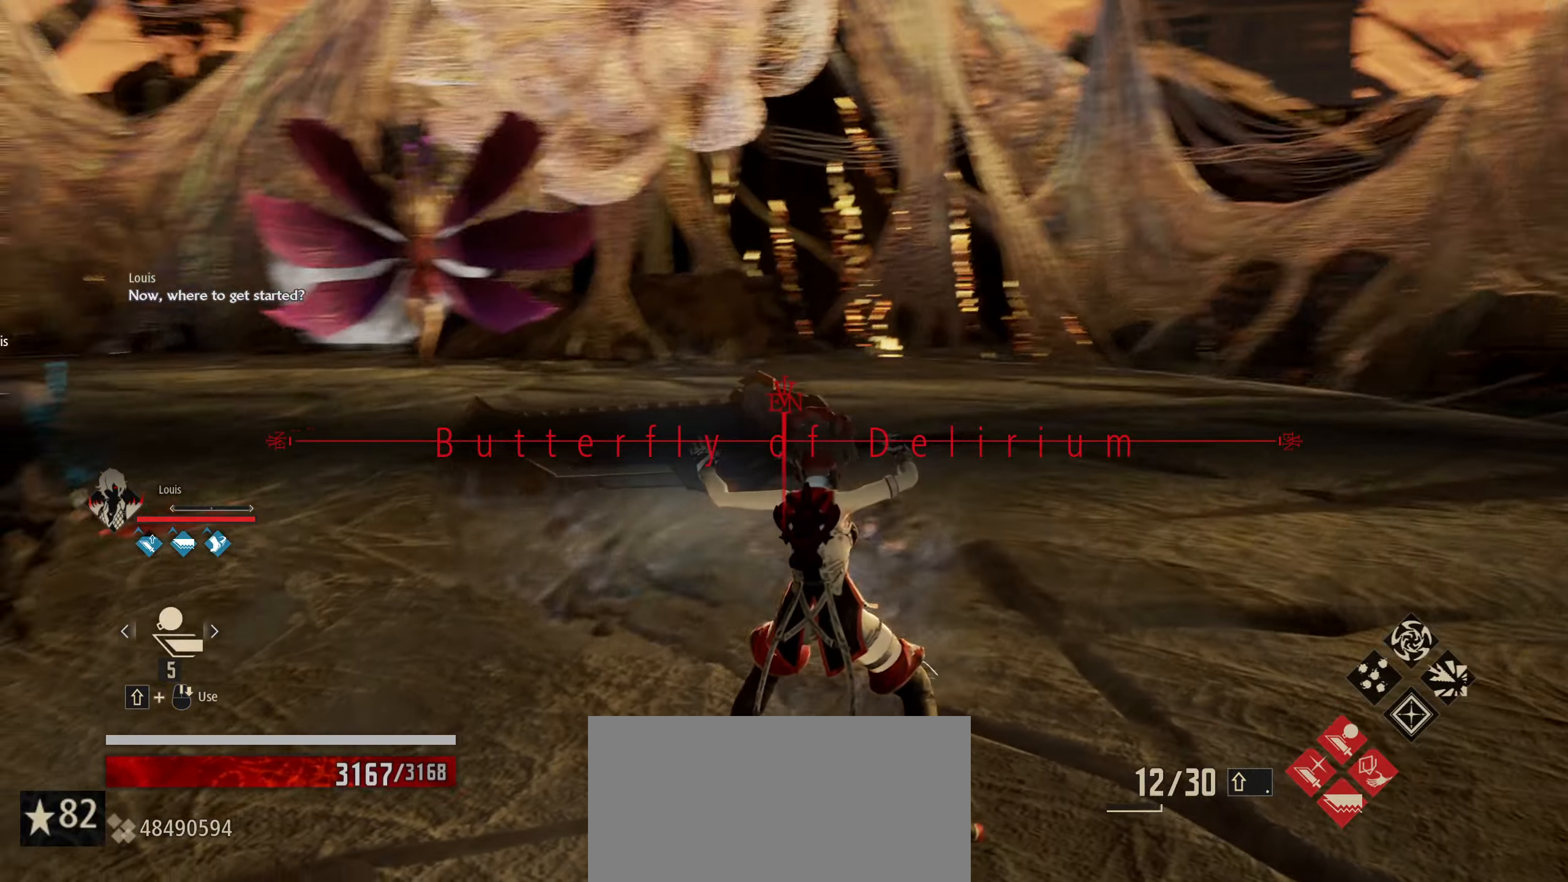
{"keys": ["w"], "mouse": [], "mouse_move": "still", "events": [[33, "4", "down"], [167, "4", "up"]]}
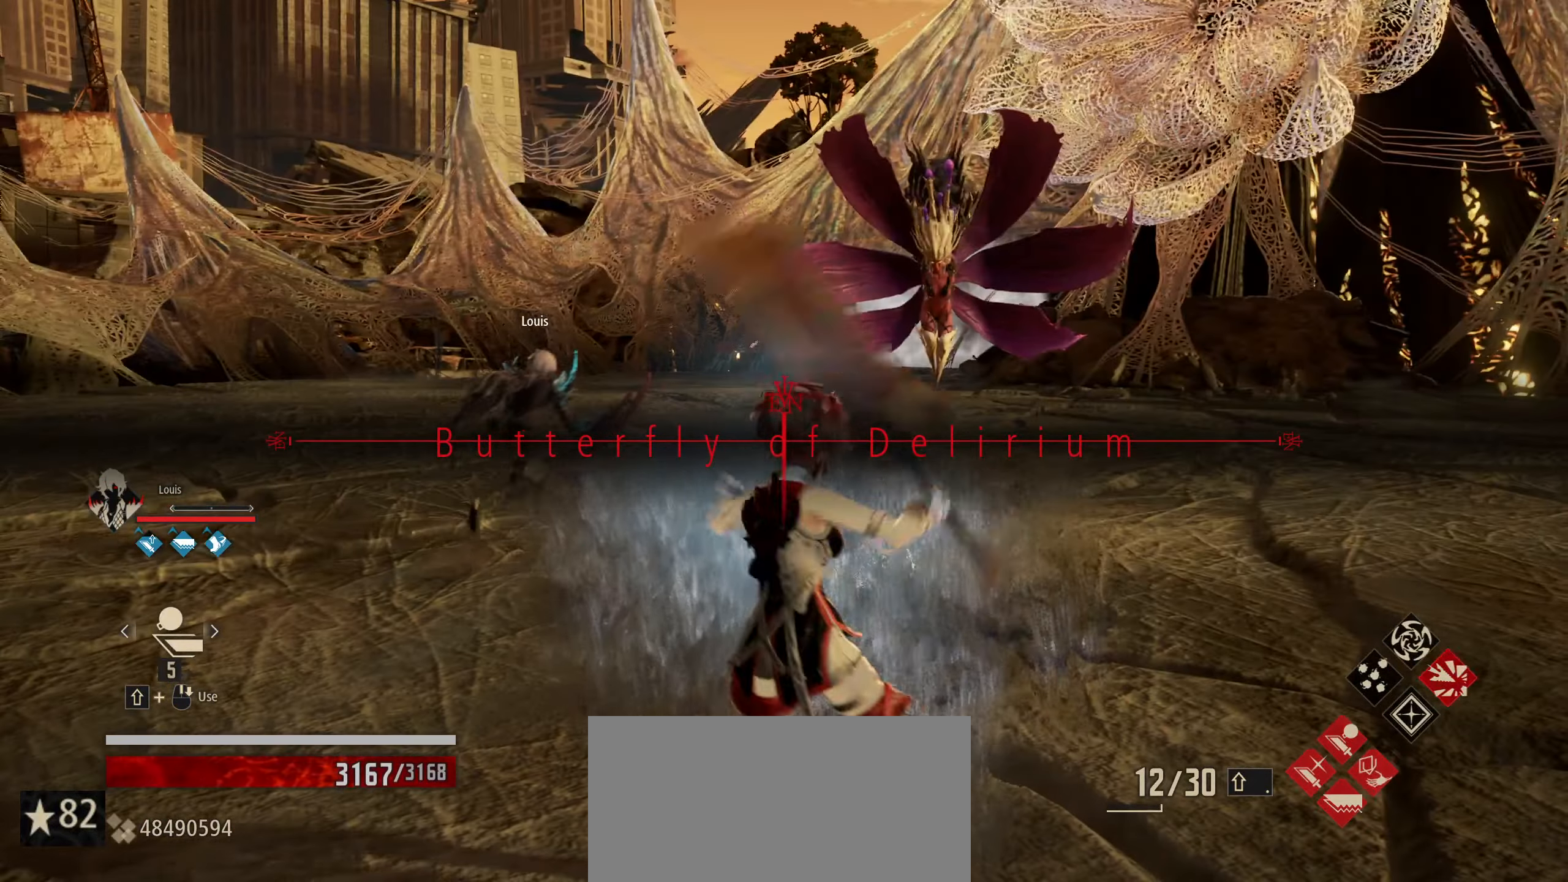
{"keys": ["w"], "mouse": [], "mouse_move": "still", "events": [[333, "3", "down"], [483, "3", "up"]]}
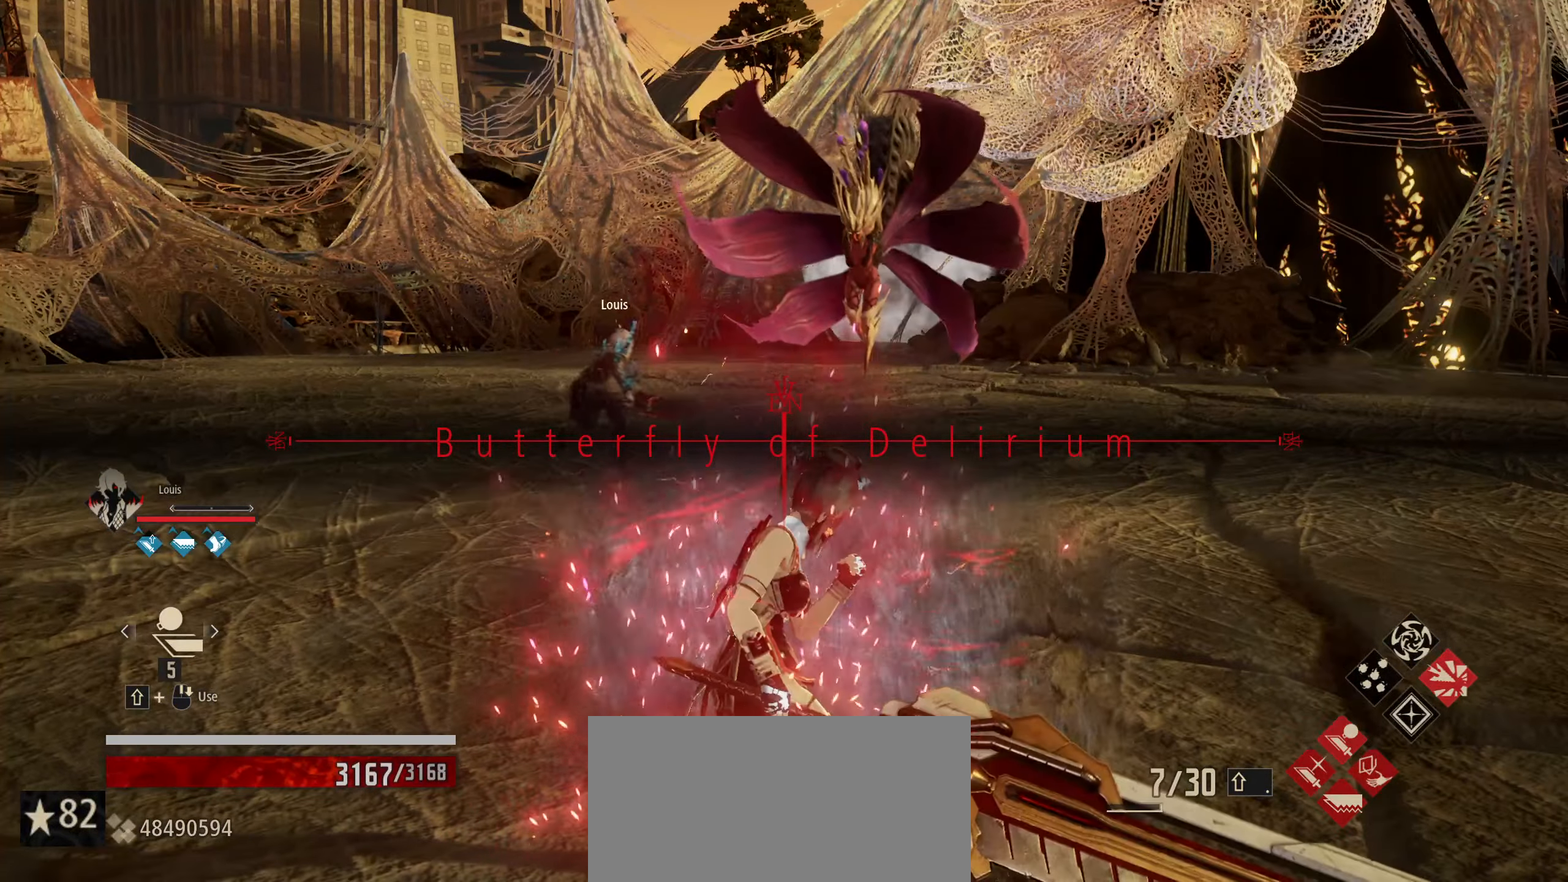
{"keys": ["q", "w"], "mouse": [], "mouse_move": "still", "events": [[67, "3", "down"], [150, "3", "up"], [433, "q", "down"]]}
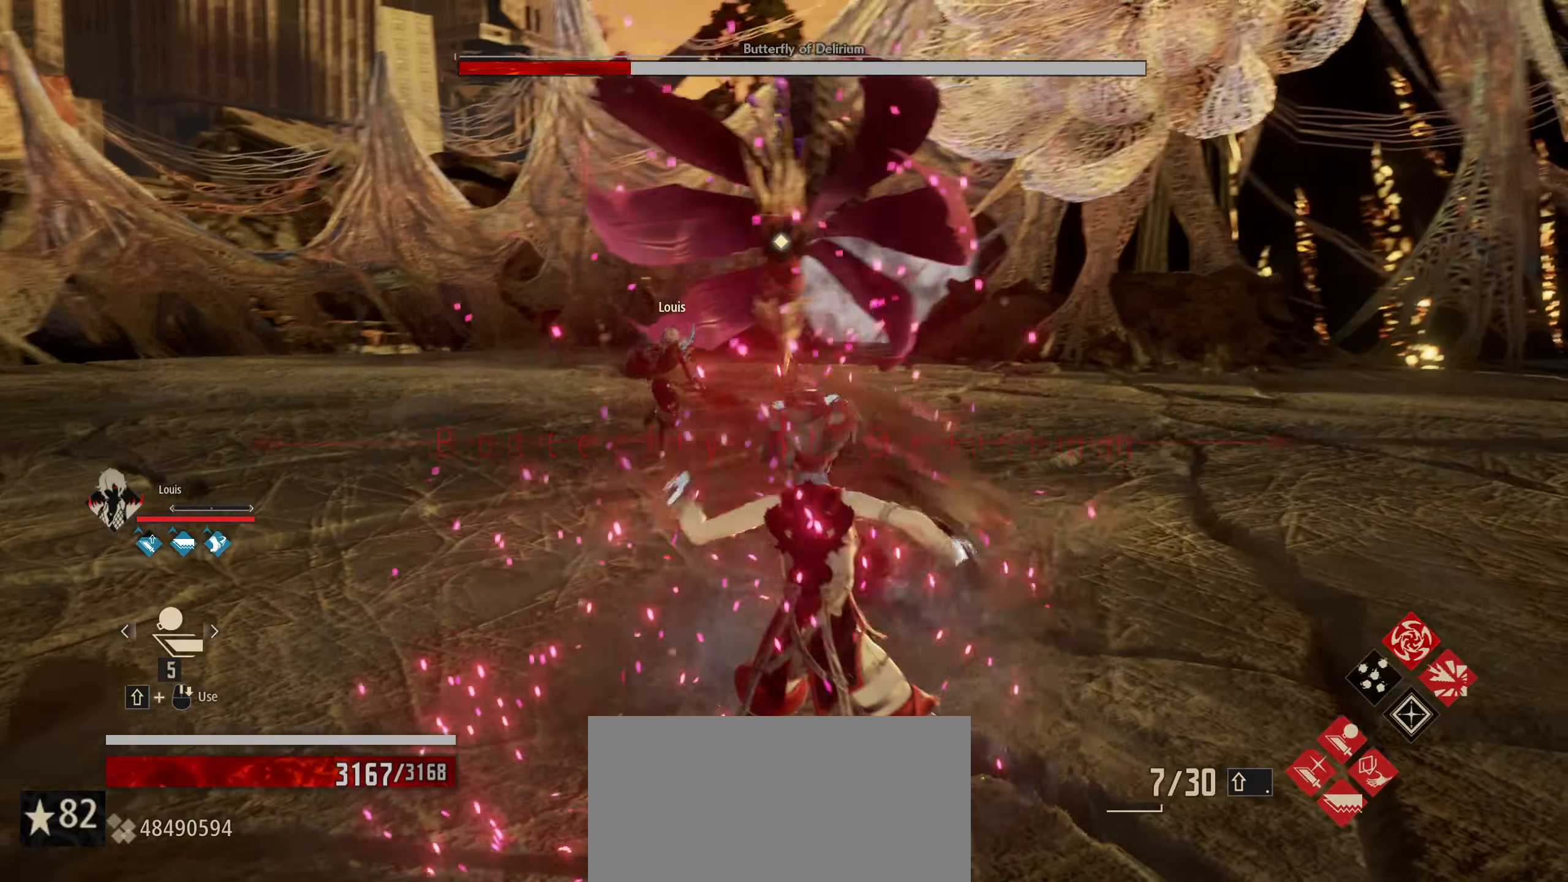
{"keys": ["w"], "mouse": [], "mouse_move": "still", "events": [[33, "q", "up"]]}
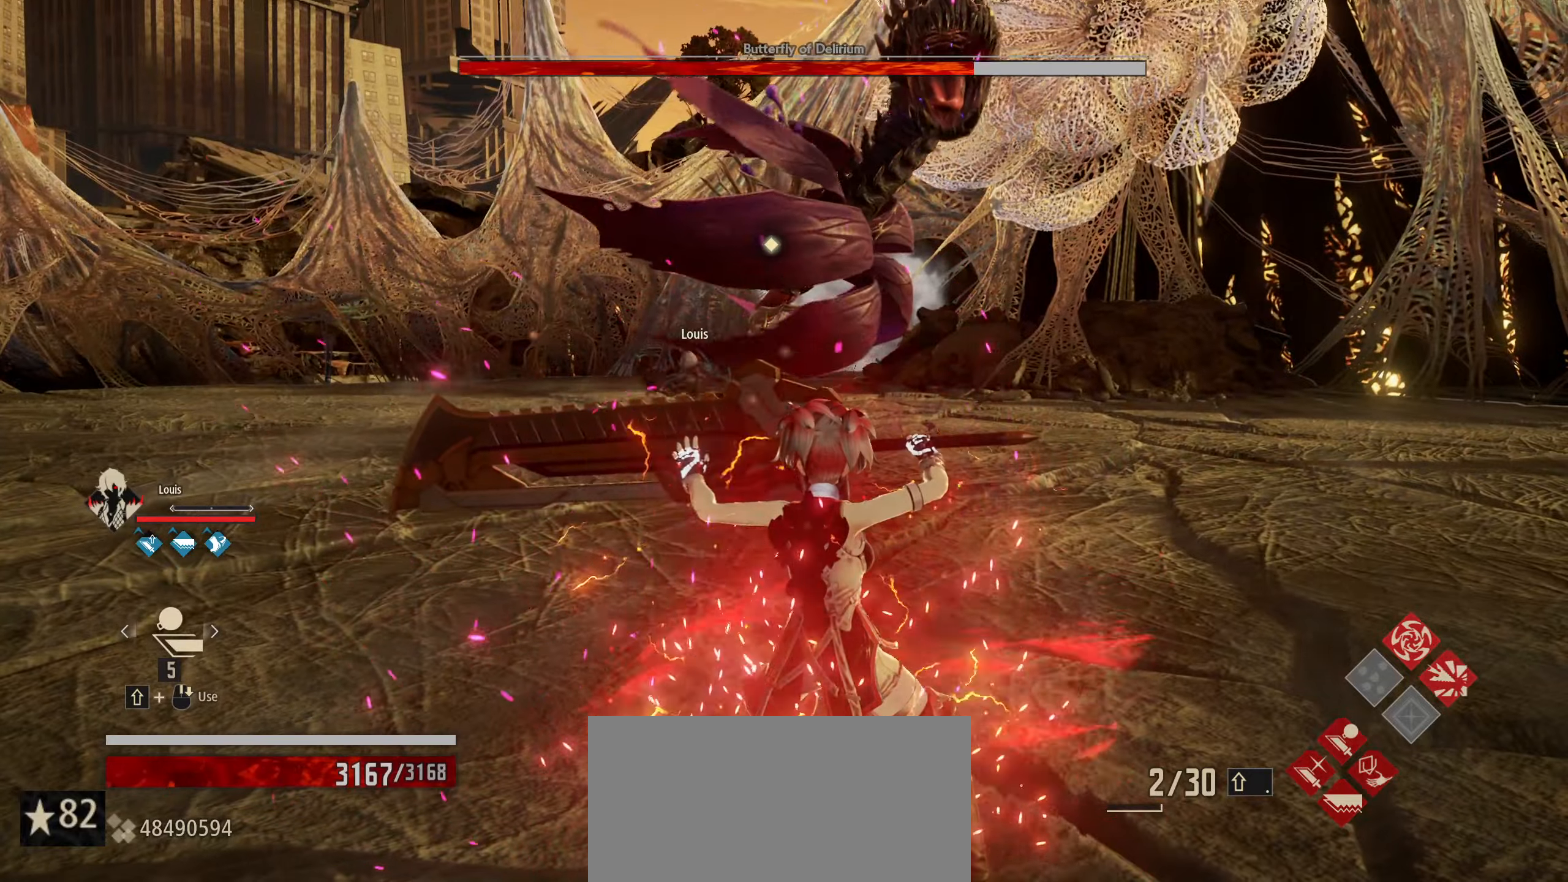
{"keys": ["d", "w"], "mouse": [], "mouse_move": "still", "events": [[200, "d", "down"]]}
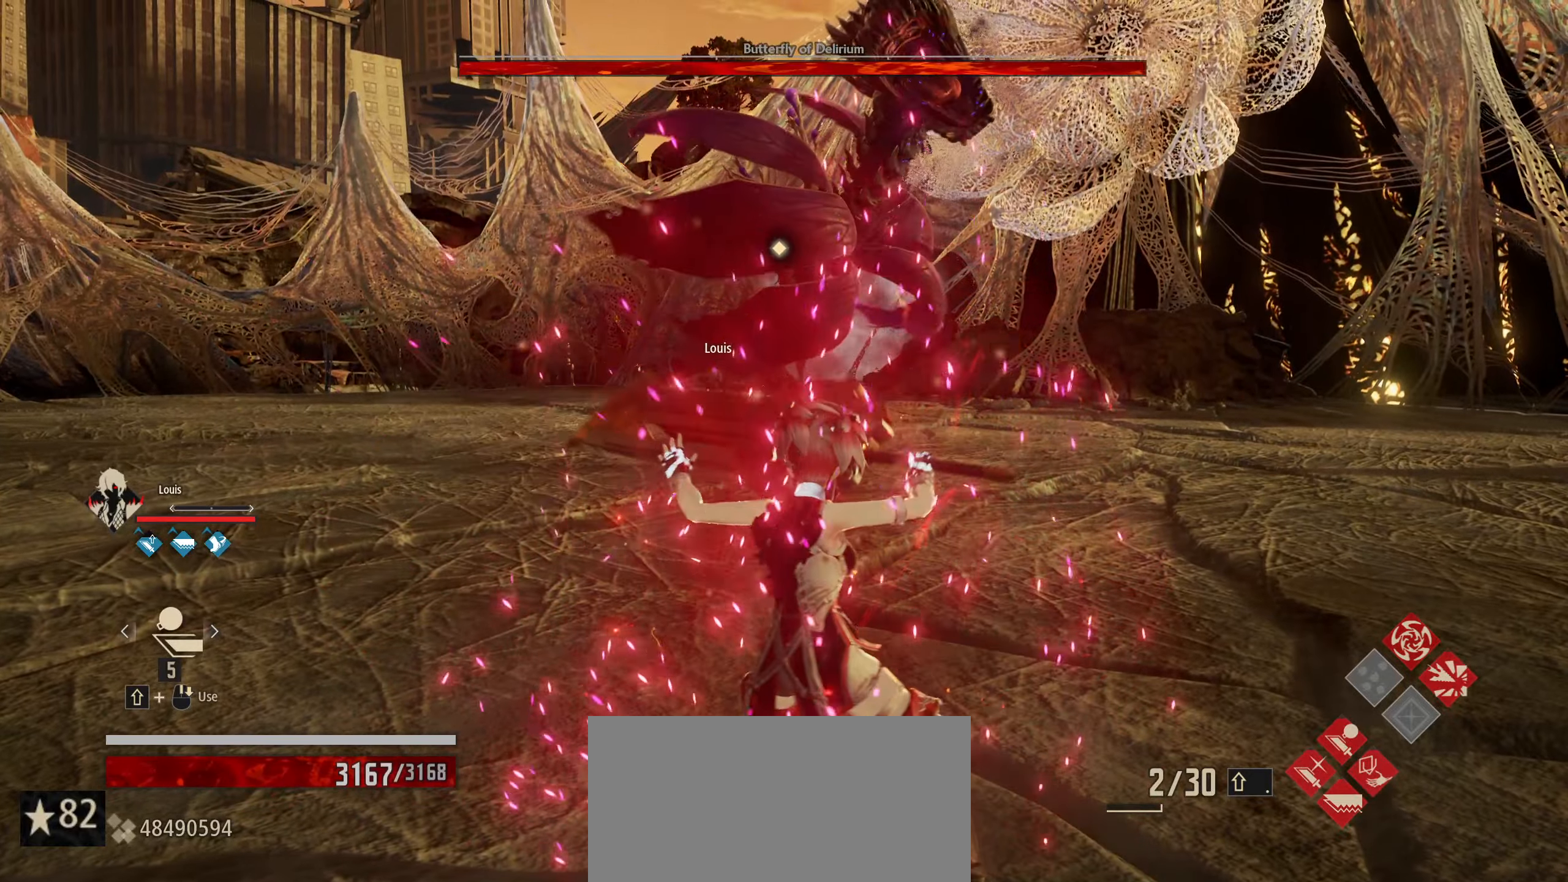
{"keys": ["w"], "mouse": [], "mouse_move": "still", "events": [[117, "d", "up"]]}
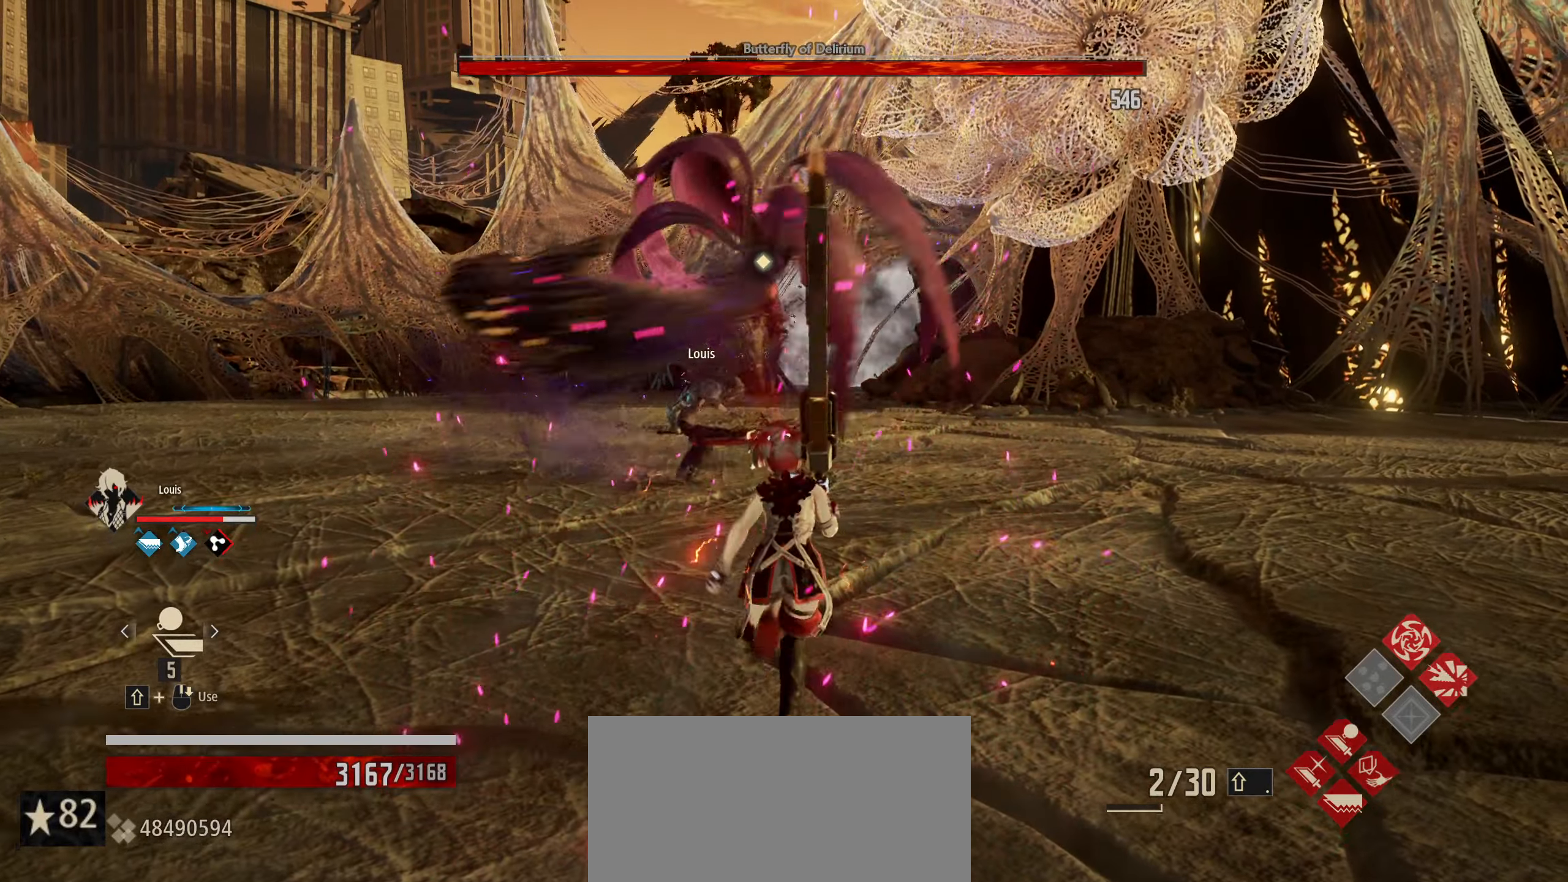
{"keys": ["t", "w"], "mouse": [], "mouse_move": "still", "events": [[267, "t", "down"], [317, "t", "up"], [467, "t", "down"]]}
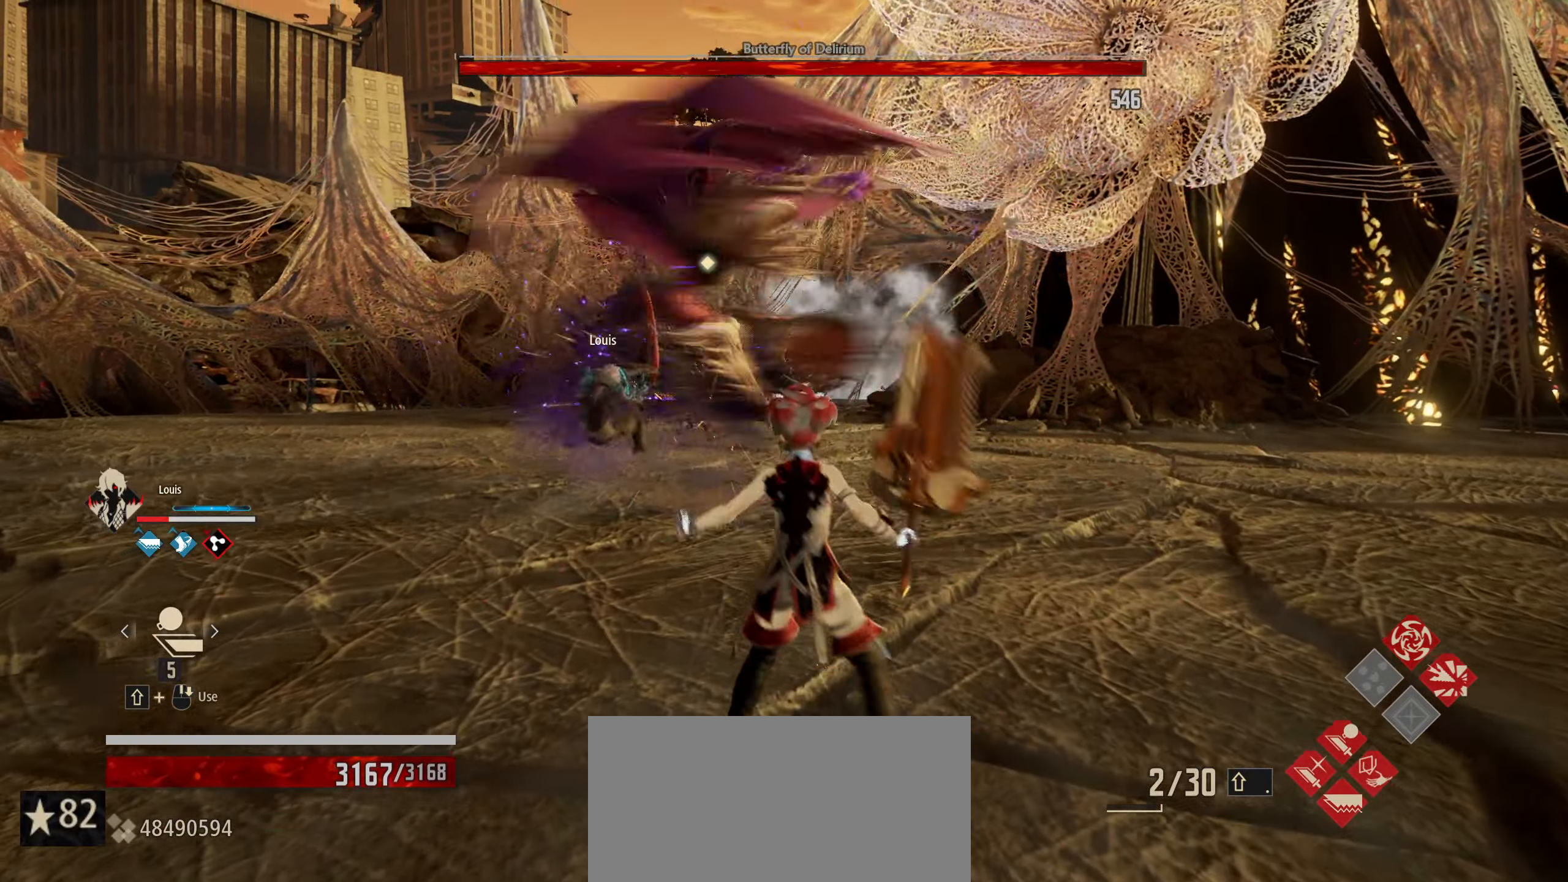
{"keys": ["w"], "mouse": [], "mouse_move": "still", "events": [[50, "t", "up"]]}
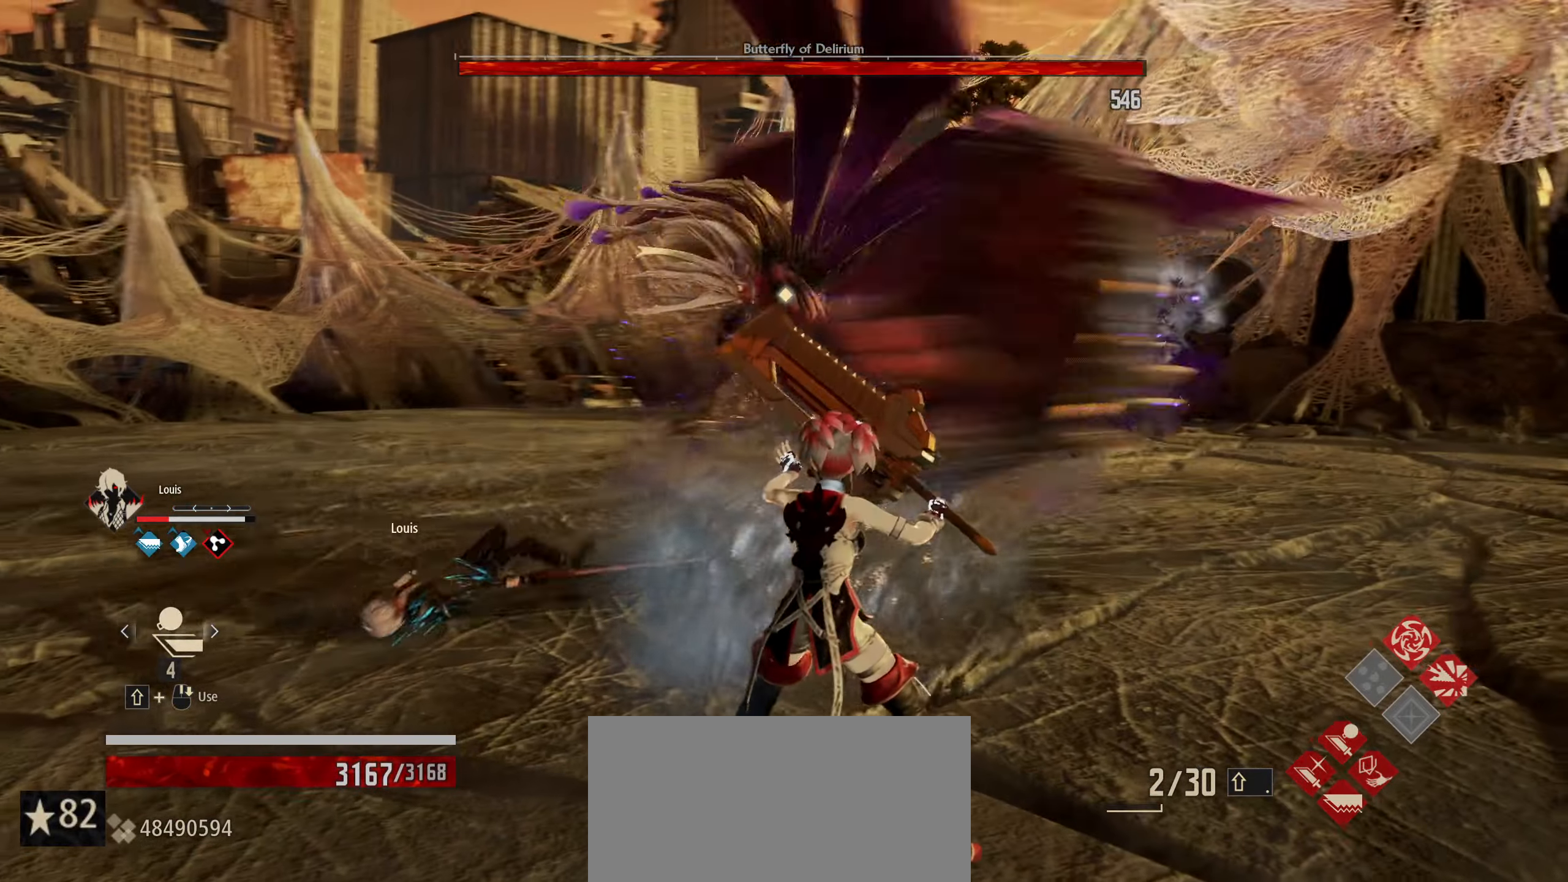
{"keys": ["w"], "mouse": [], "mouse_move": "still", "events": []}
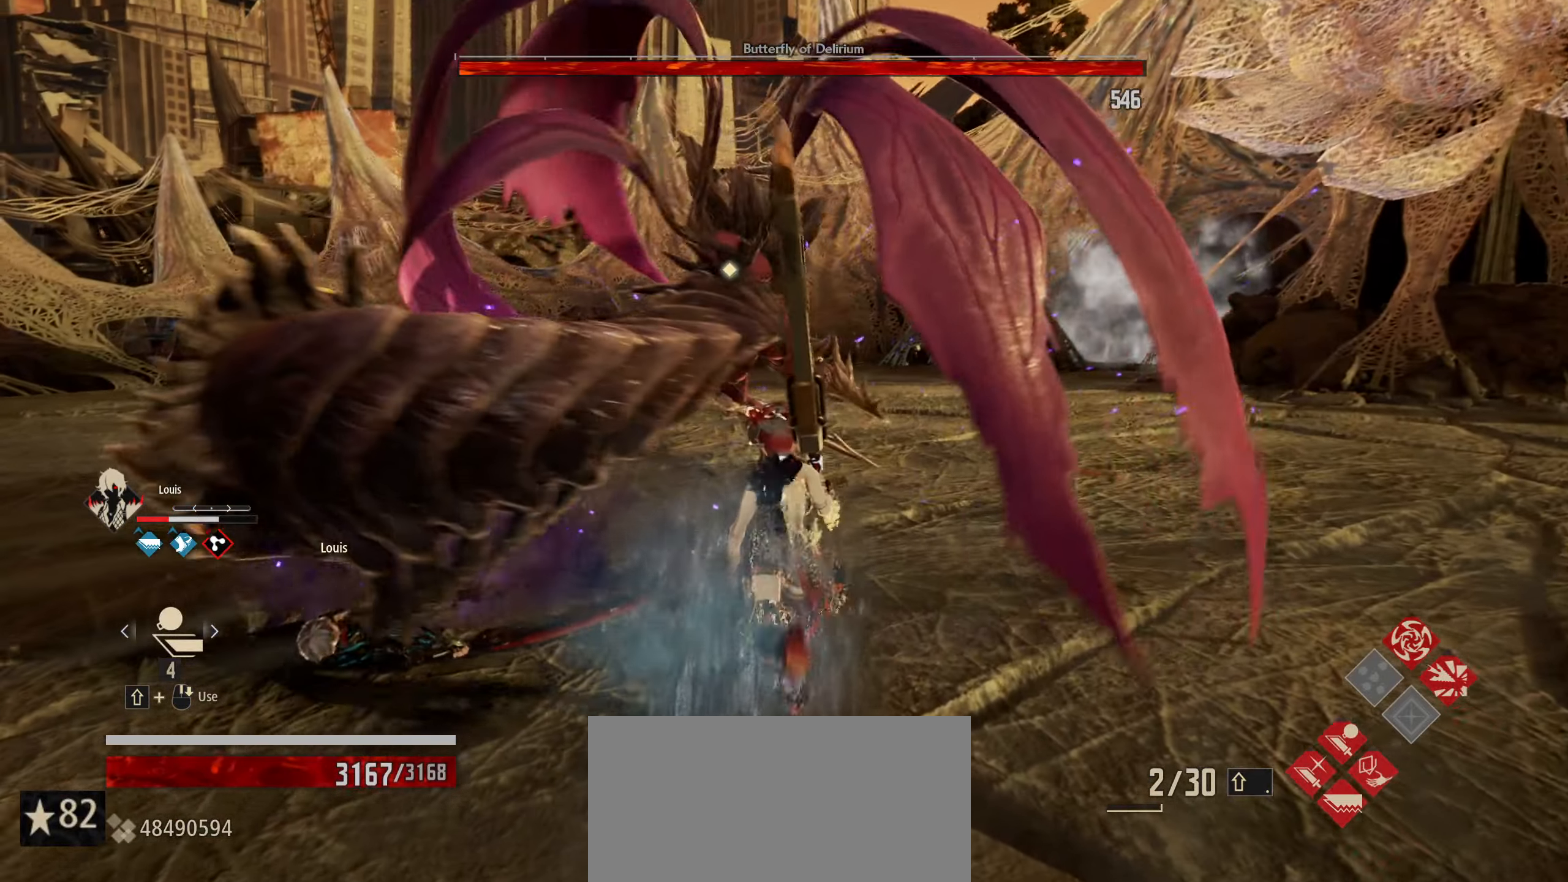
{"keys": ["shift", "w"], "mouse": [], "mouse_move": "still", "events": [[84, "shift", "down"], [367, "mouse_left", "down"], [467, "mouse_left", "up"]]}
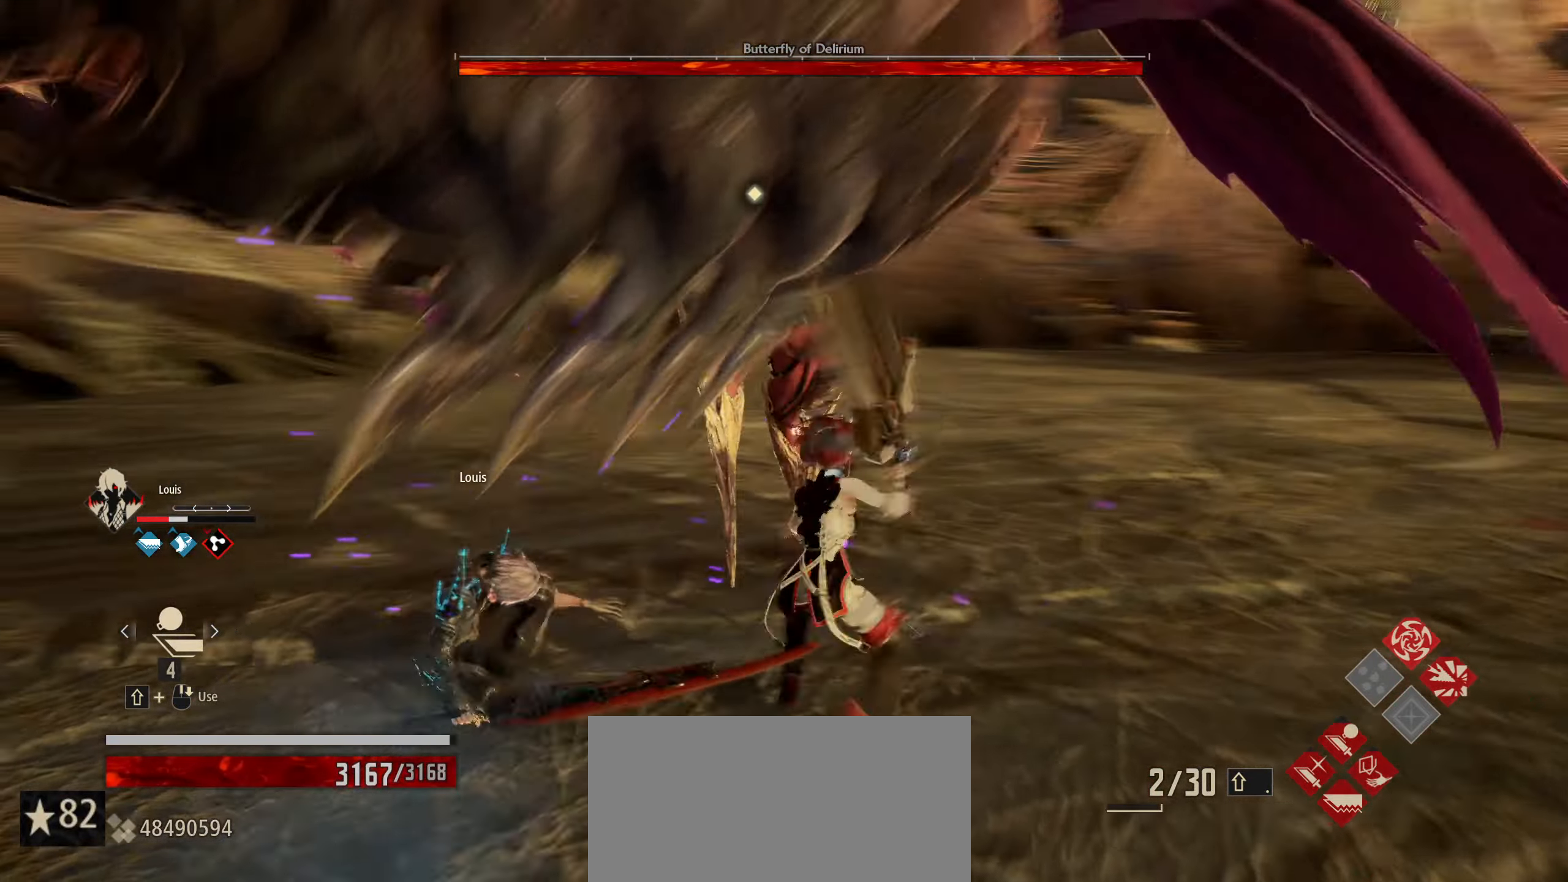
{"keys": ["w"], "mouse": [], "mouse_move": "still", "events": [[134, "shift", "up"]]}
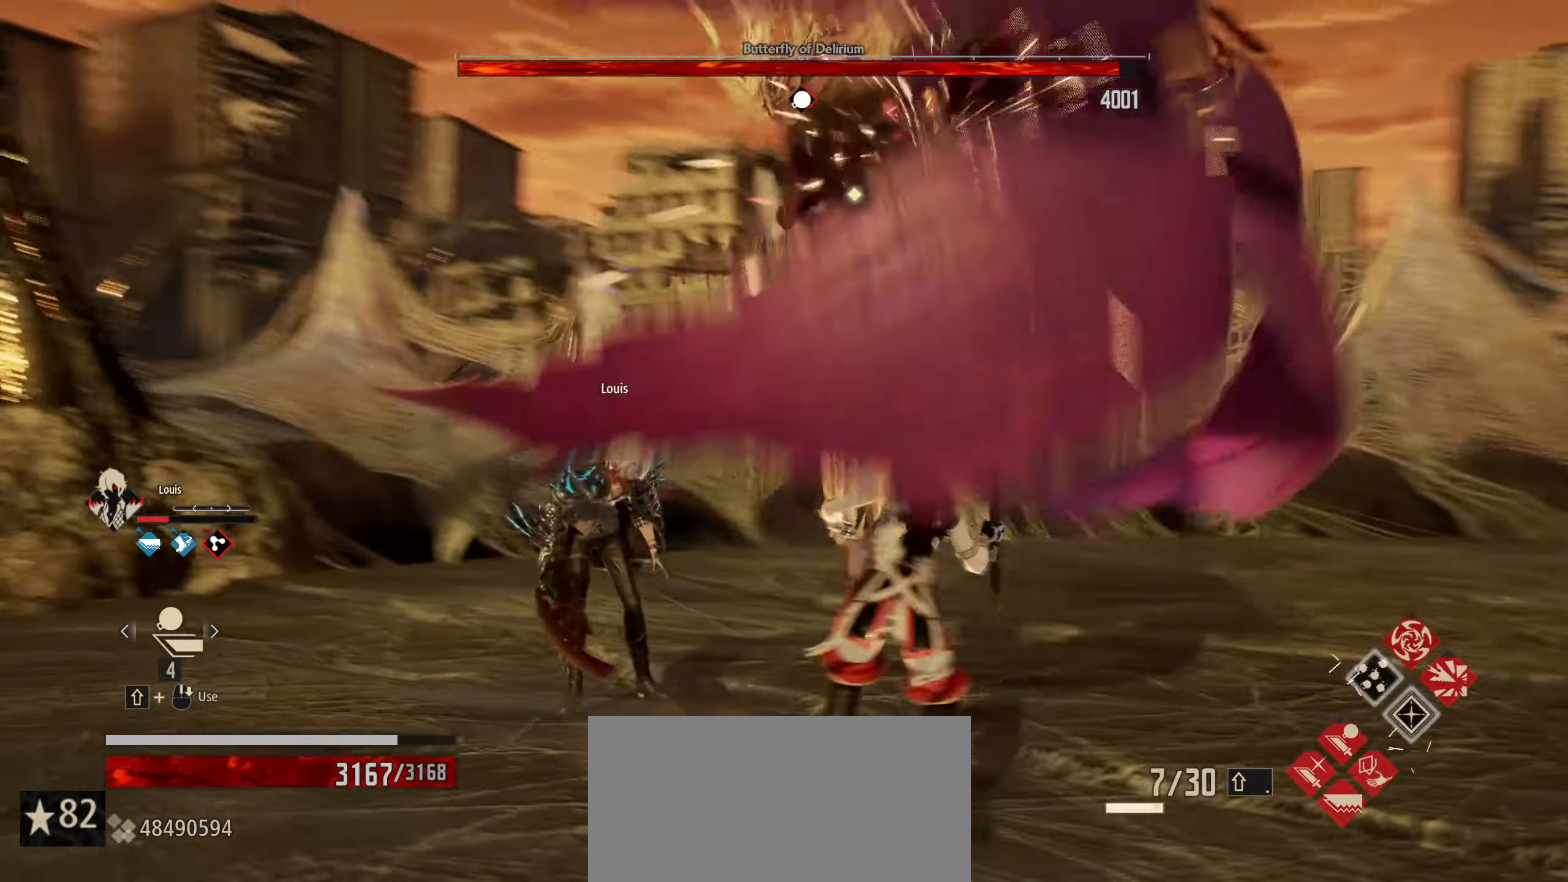
{"keys": ["w"], "mouse": ["left"], "mouse_move": "still", "events": [[484, "mouse_left", "down"]]}
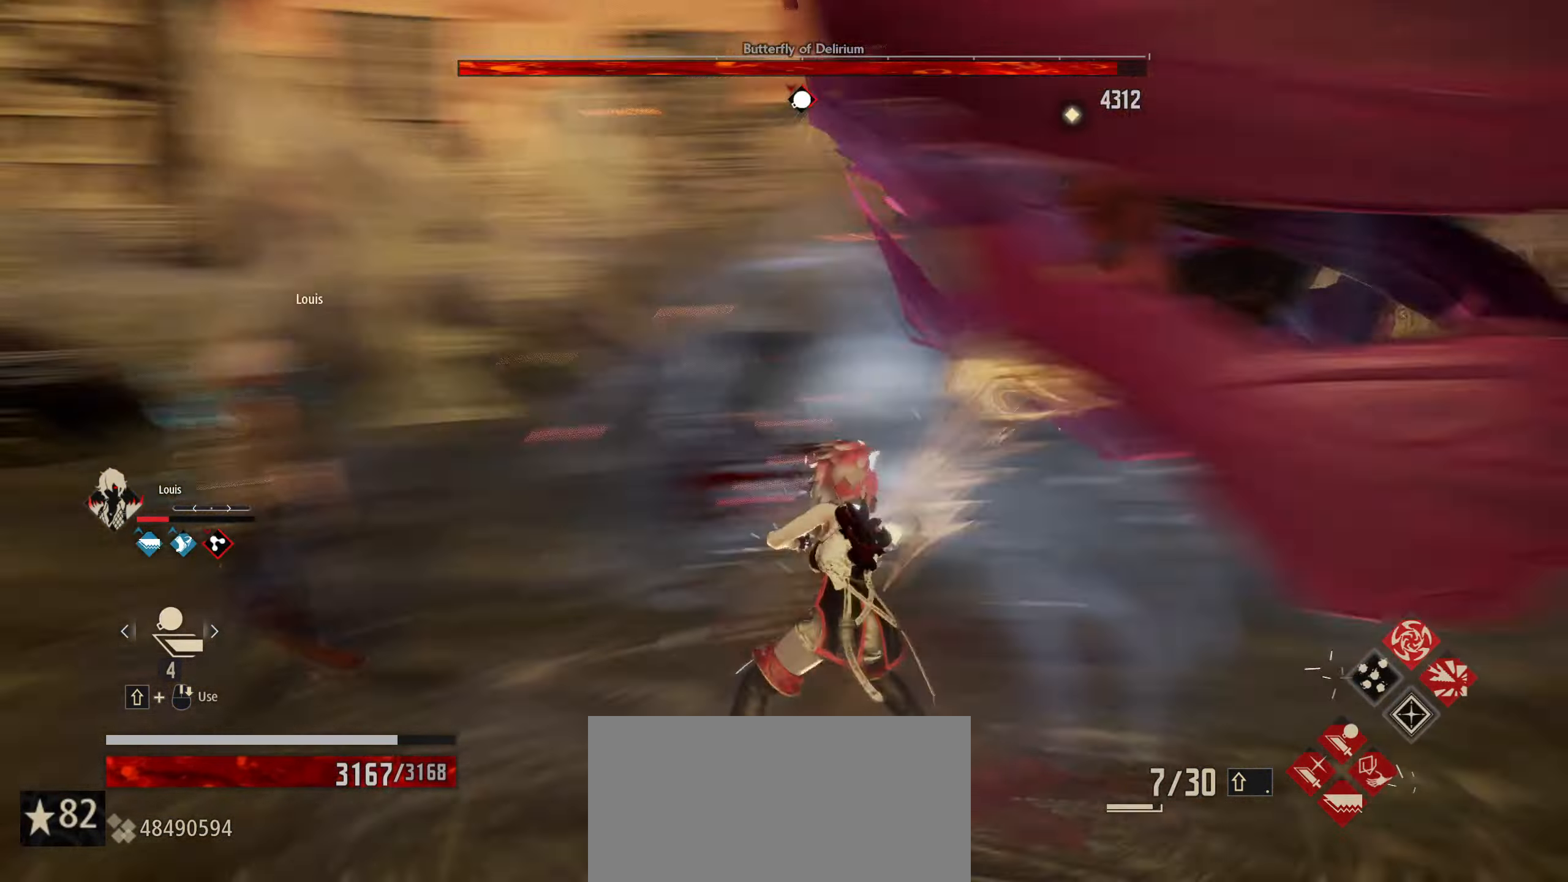
{"keys": ["w"], "mouse": [], "mouse_move": "still", "events": [[134, "mouse_left", "up"]]}
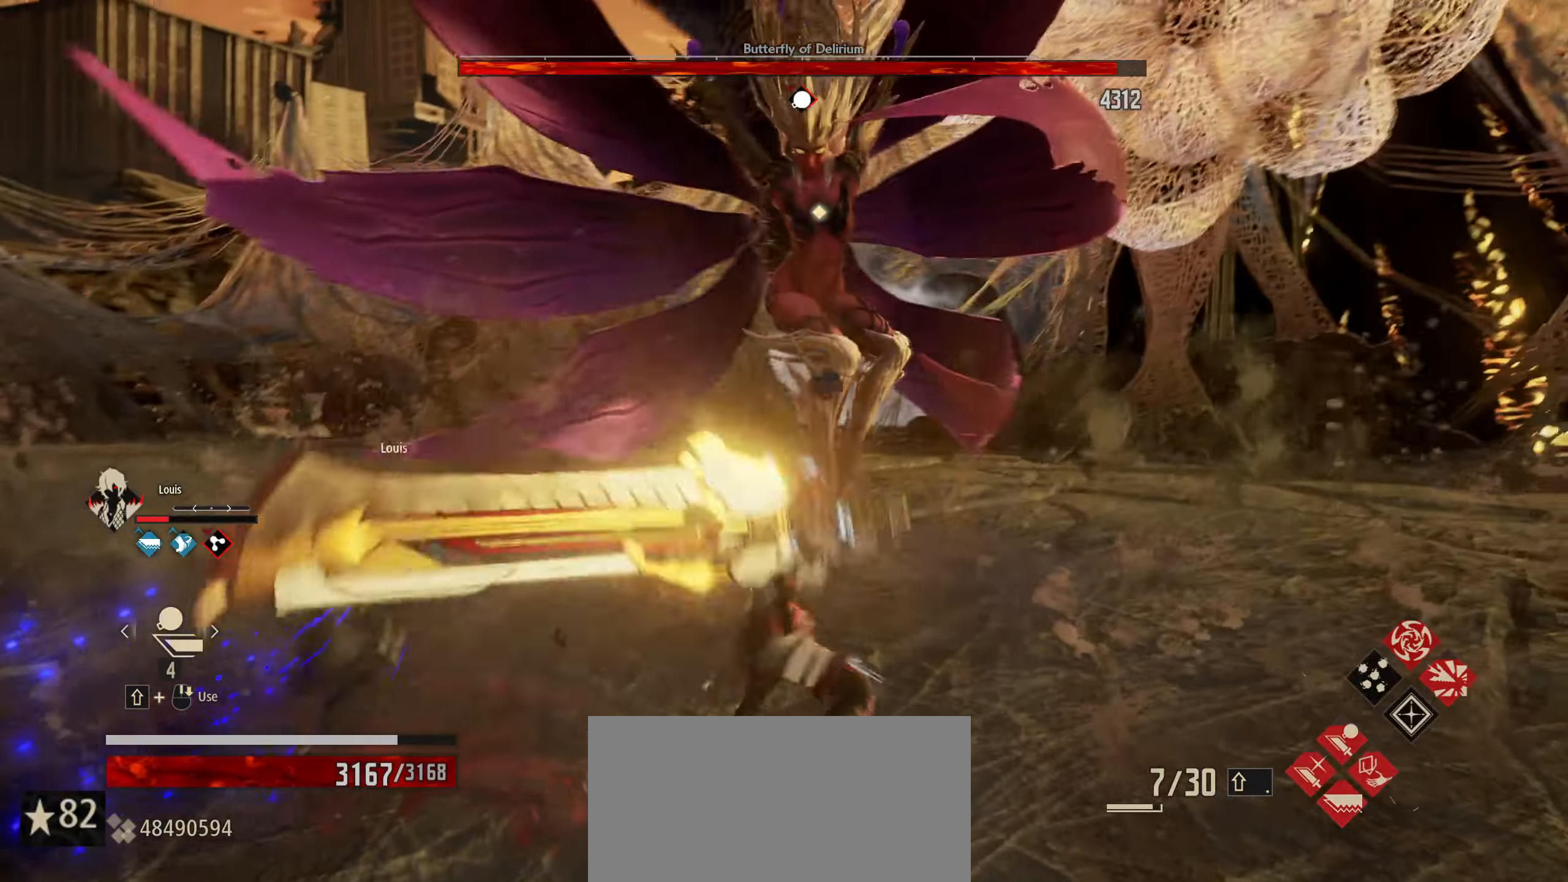
{"keys": ["w"], "mouse": [], "mouse_move": "still", "events": []}
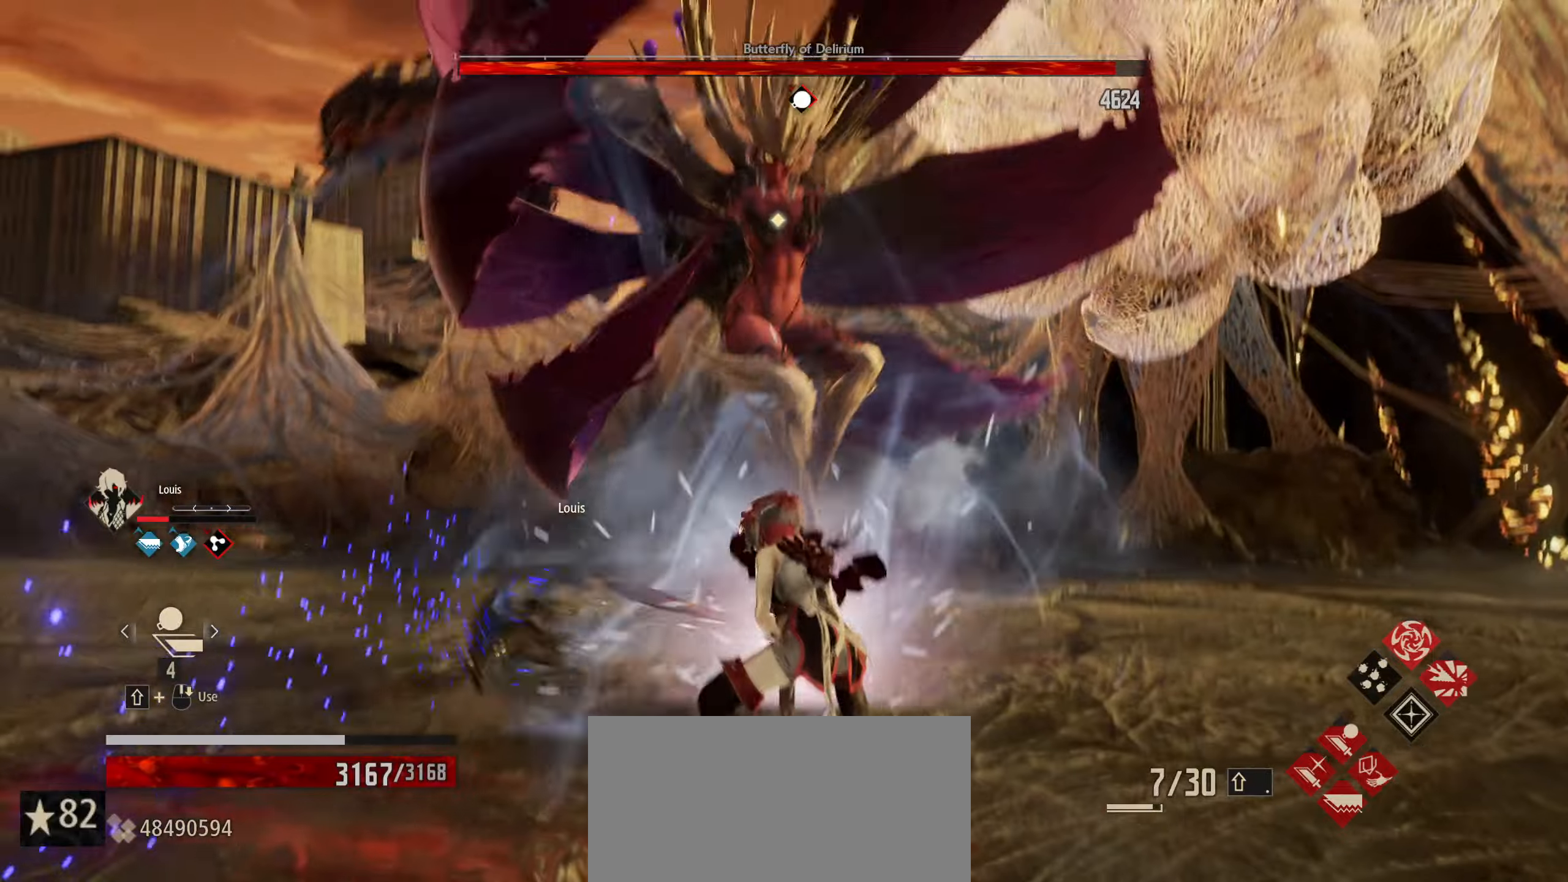
{"keys": ["w"], "mouse": [], "mouse_move": "still", "events": [[150, "space", "down"], [300, "space", "up"]]}
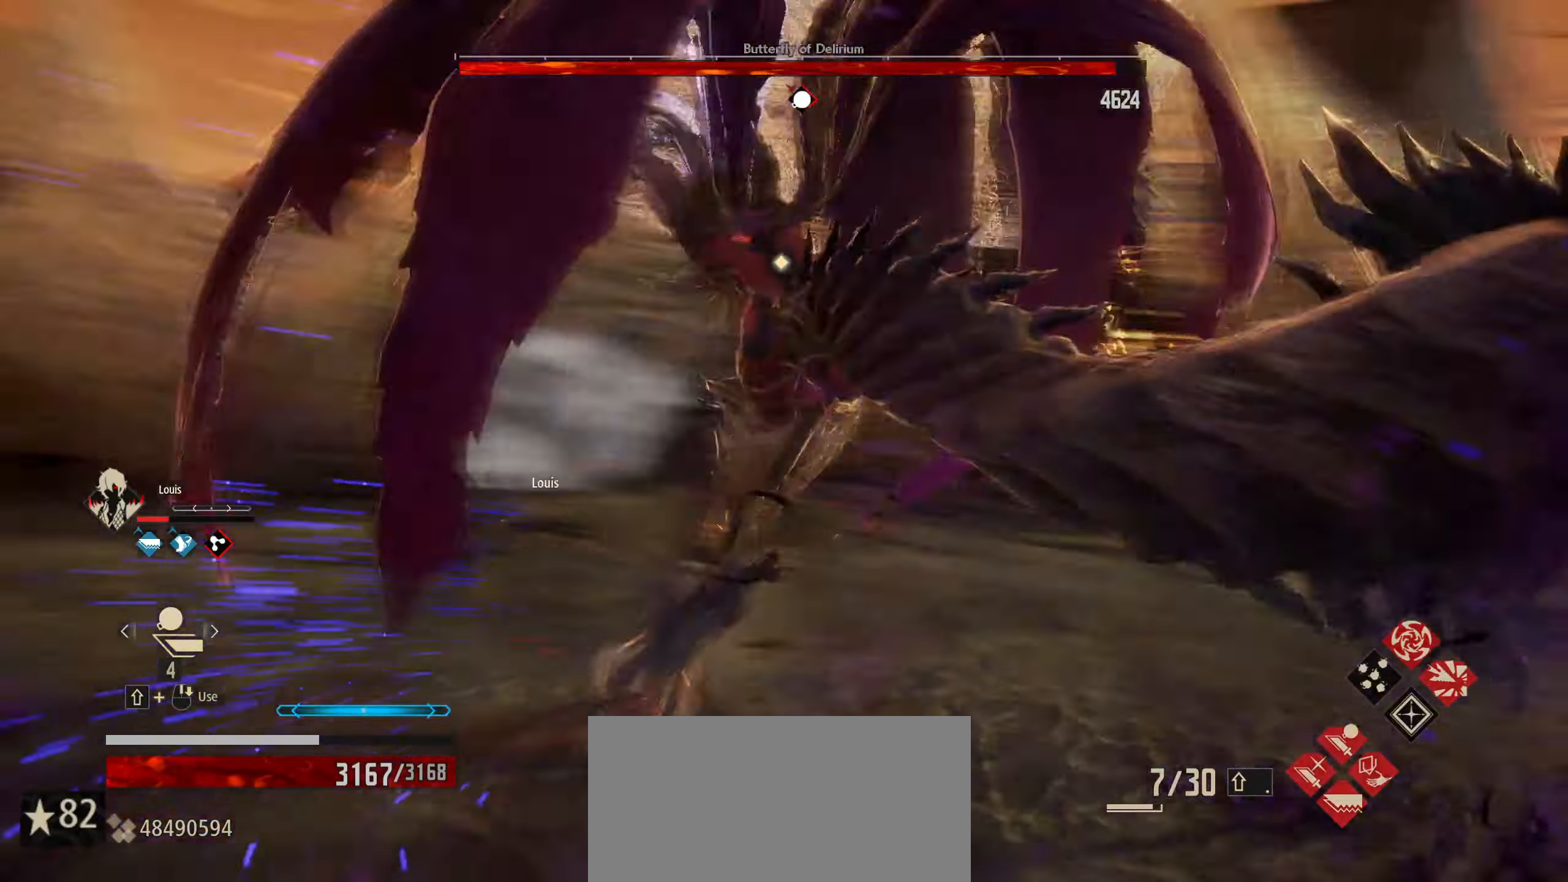
{"keys": ["w"], "mouse": [], "mouse_move": "still", "events": [[416, "mouse_left", "down"], [500, "mouse_left", "up"]]}
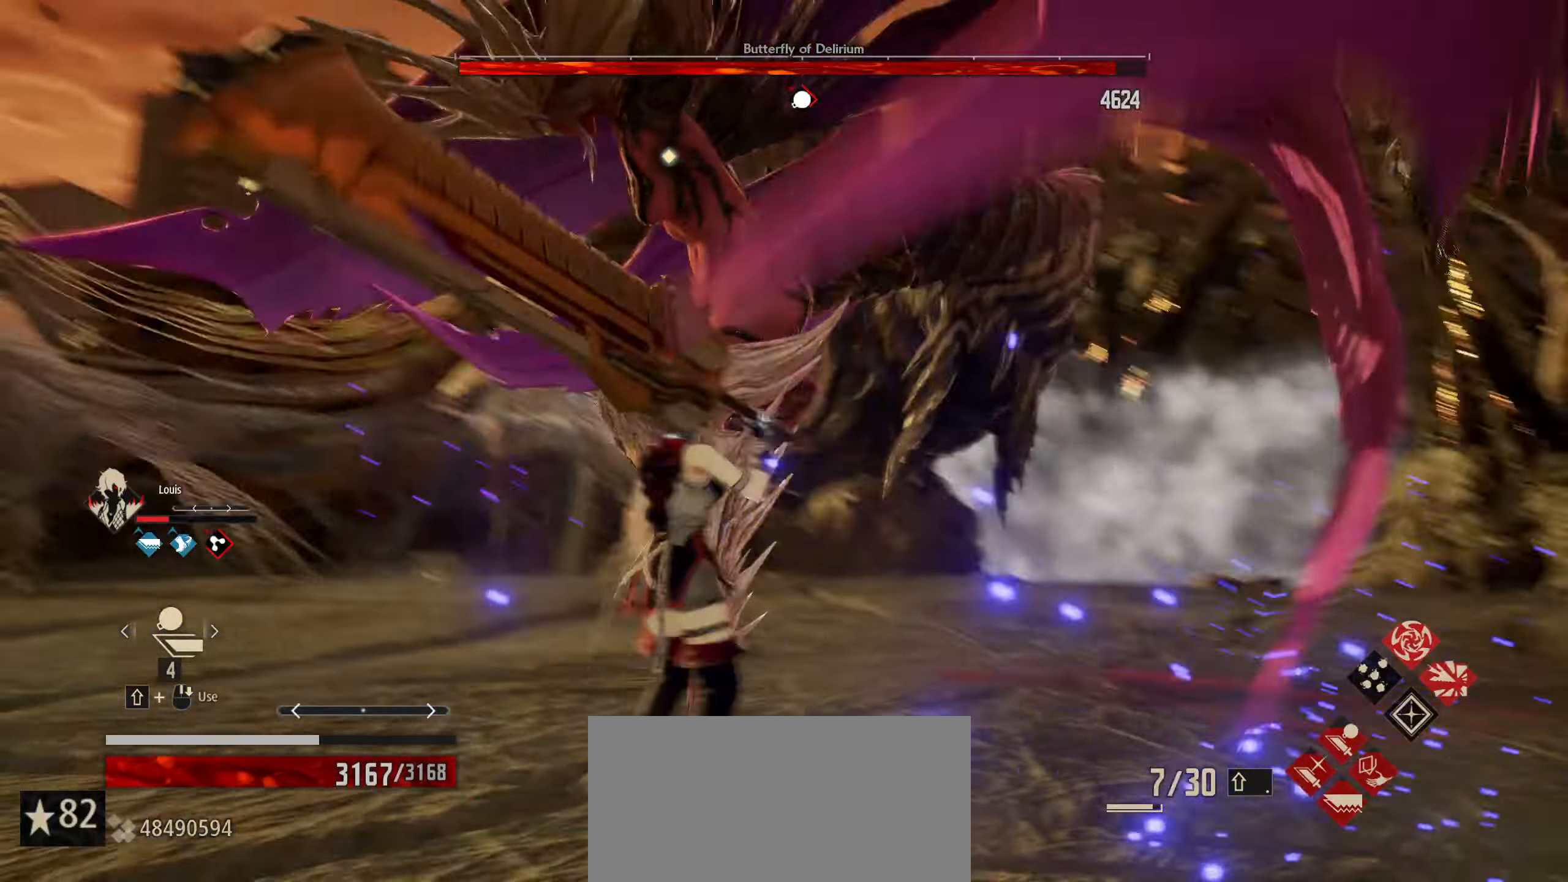
{"keys": ["w"], "mouse": [], "mouse_move": "still", "events": []}
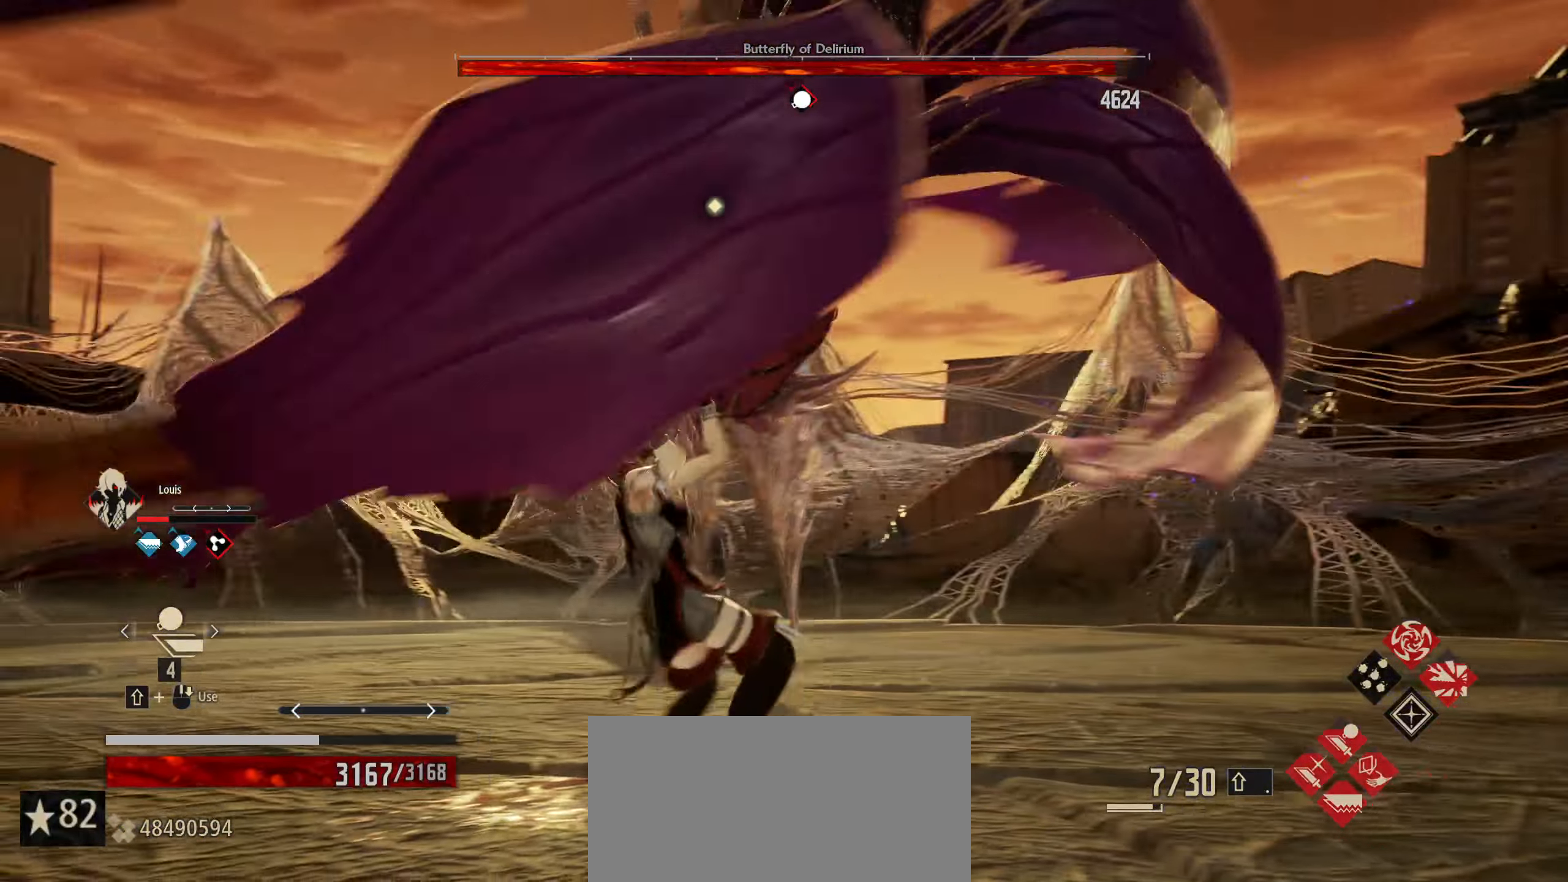
{"keys": ["w"], "mouse": [], "mouse_move": "still", "events": []}
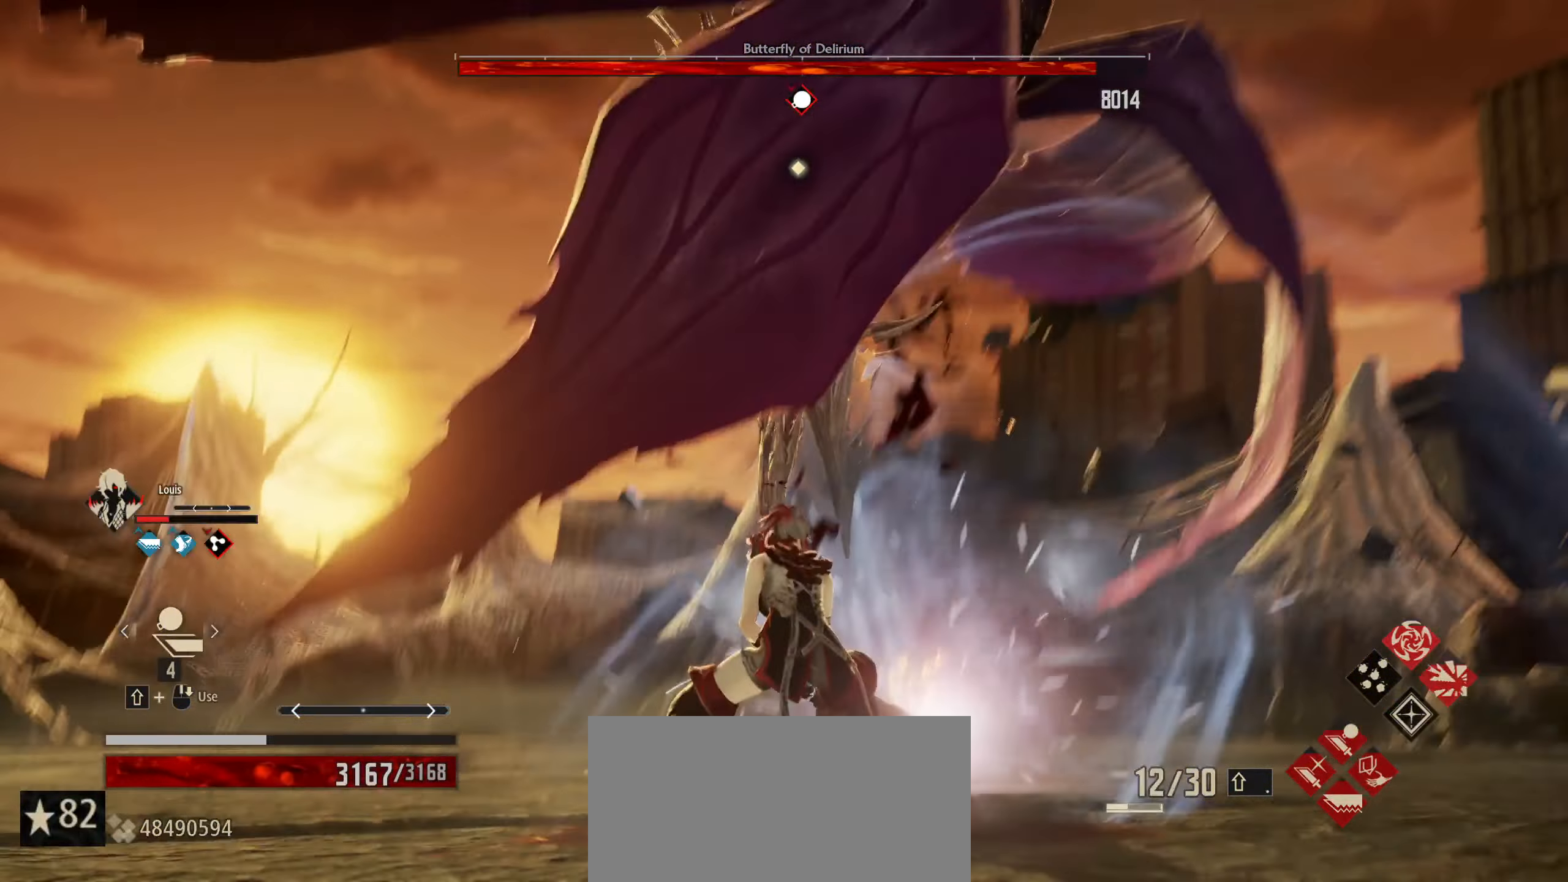
{"keys": ["w"], "mouse": [], "mouse_move": "still", "events": [[216, "mouse_left", "down"], [316, "mouse_left", "up"]]}
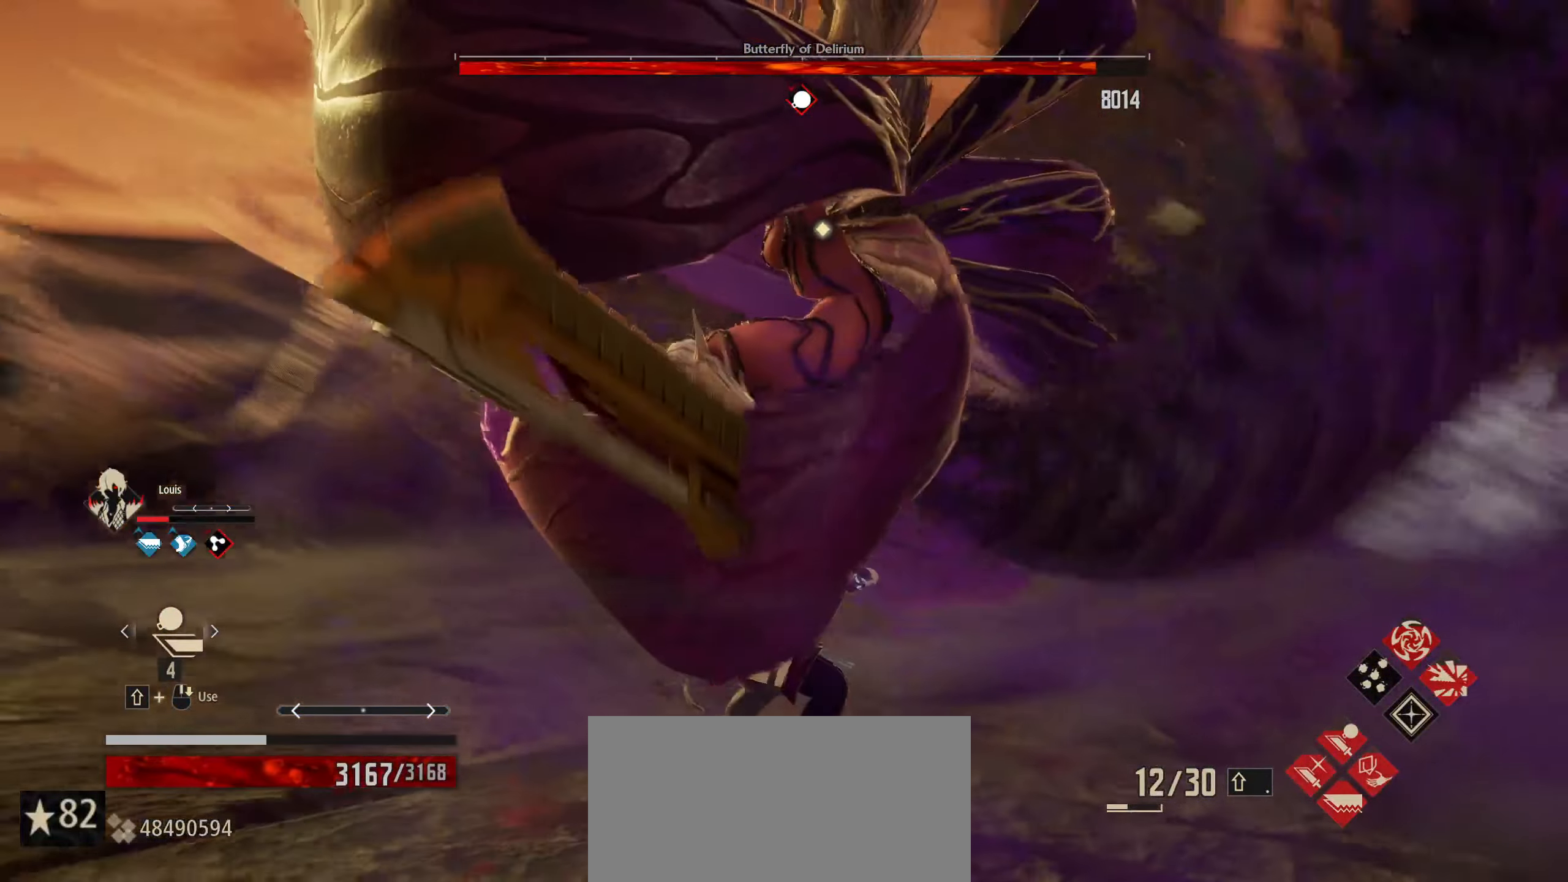
{"keys": ["w"], "mouse": [], "mouse_move": "still", "events": []}
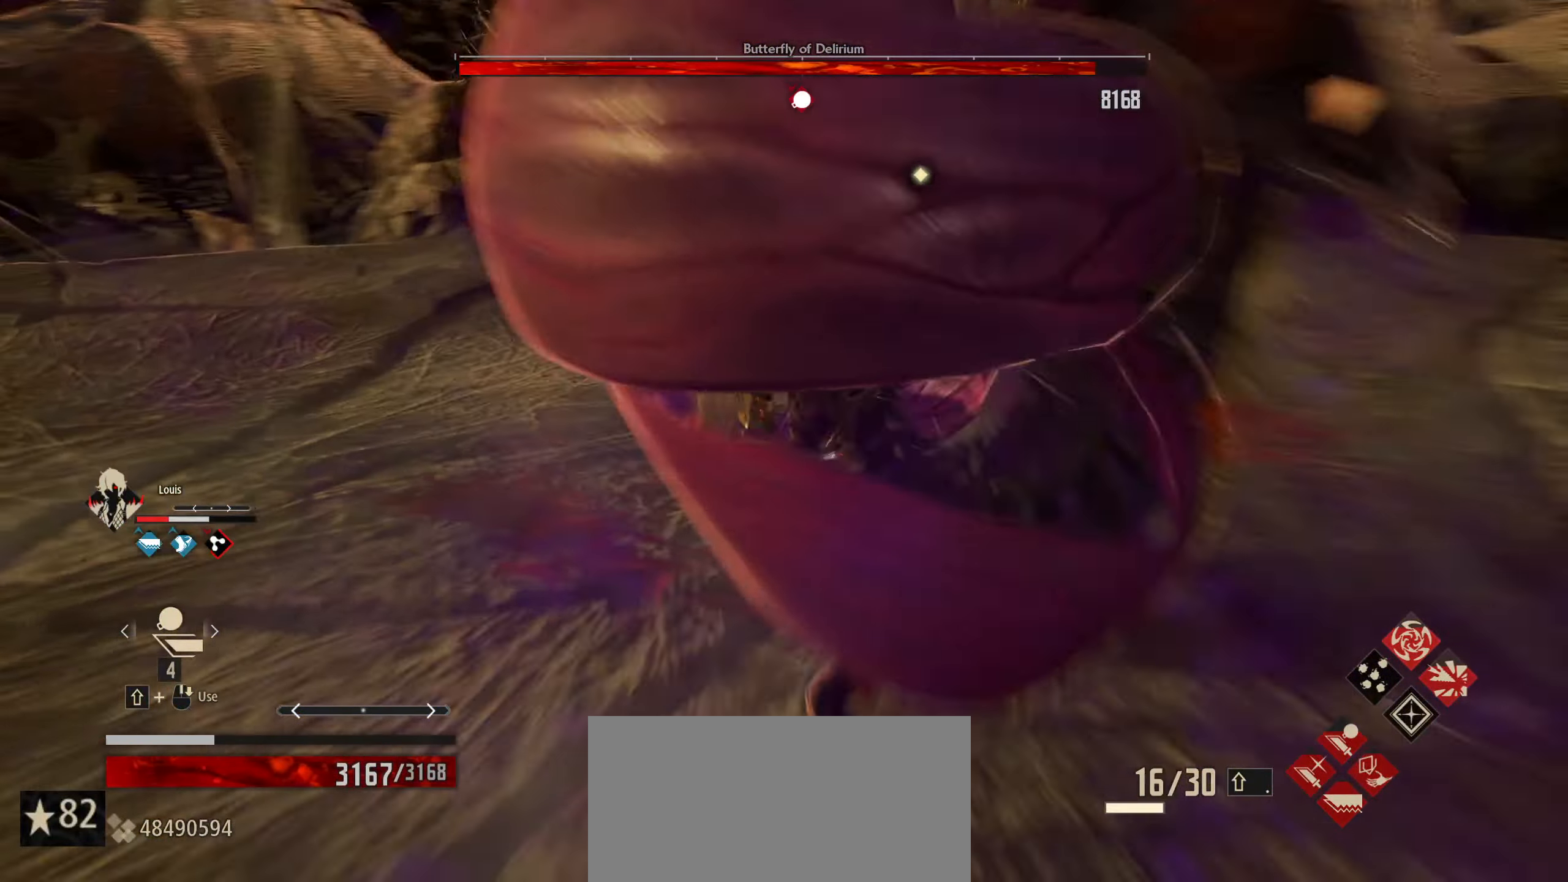
{"keys": ["s"], "mouse": [], "mouse_move": "still", "events": [[216, "w", "up"], [350, "s", "down"]]}
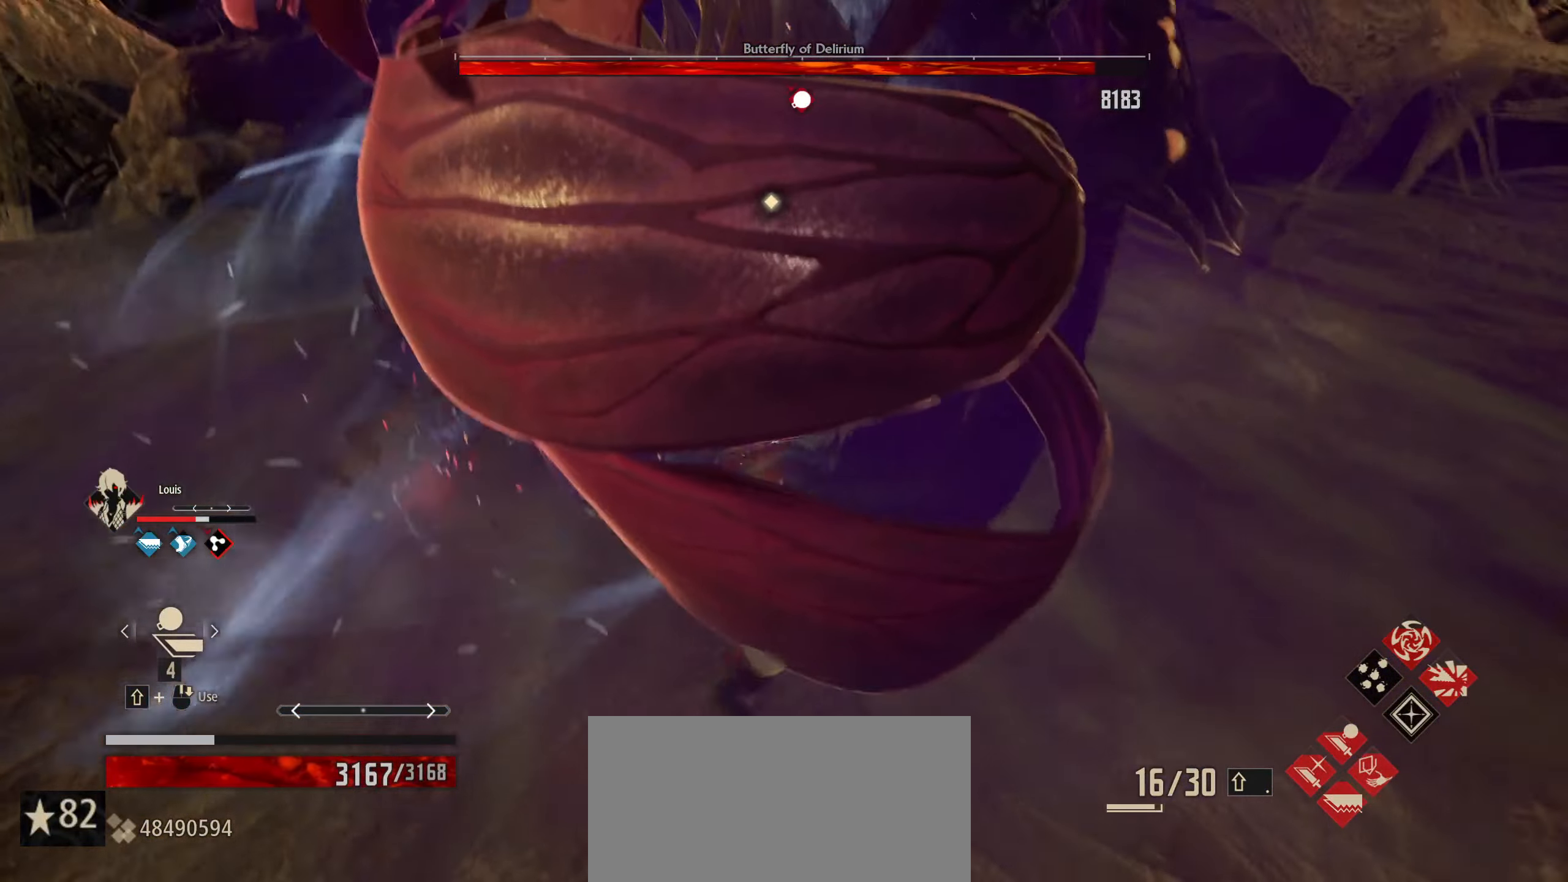
{"keys": ["s"], "mouse": [], "mouse_move": "still", "events": [[33, "space", "down"], [133, "space", "up"]]}
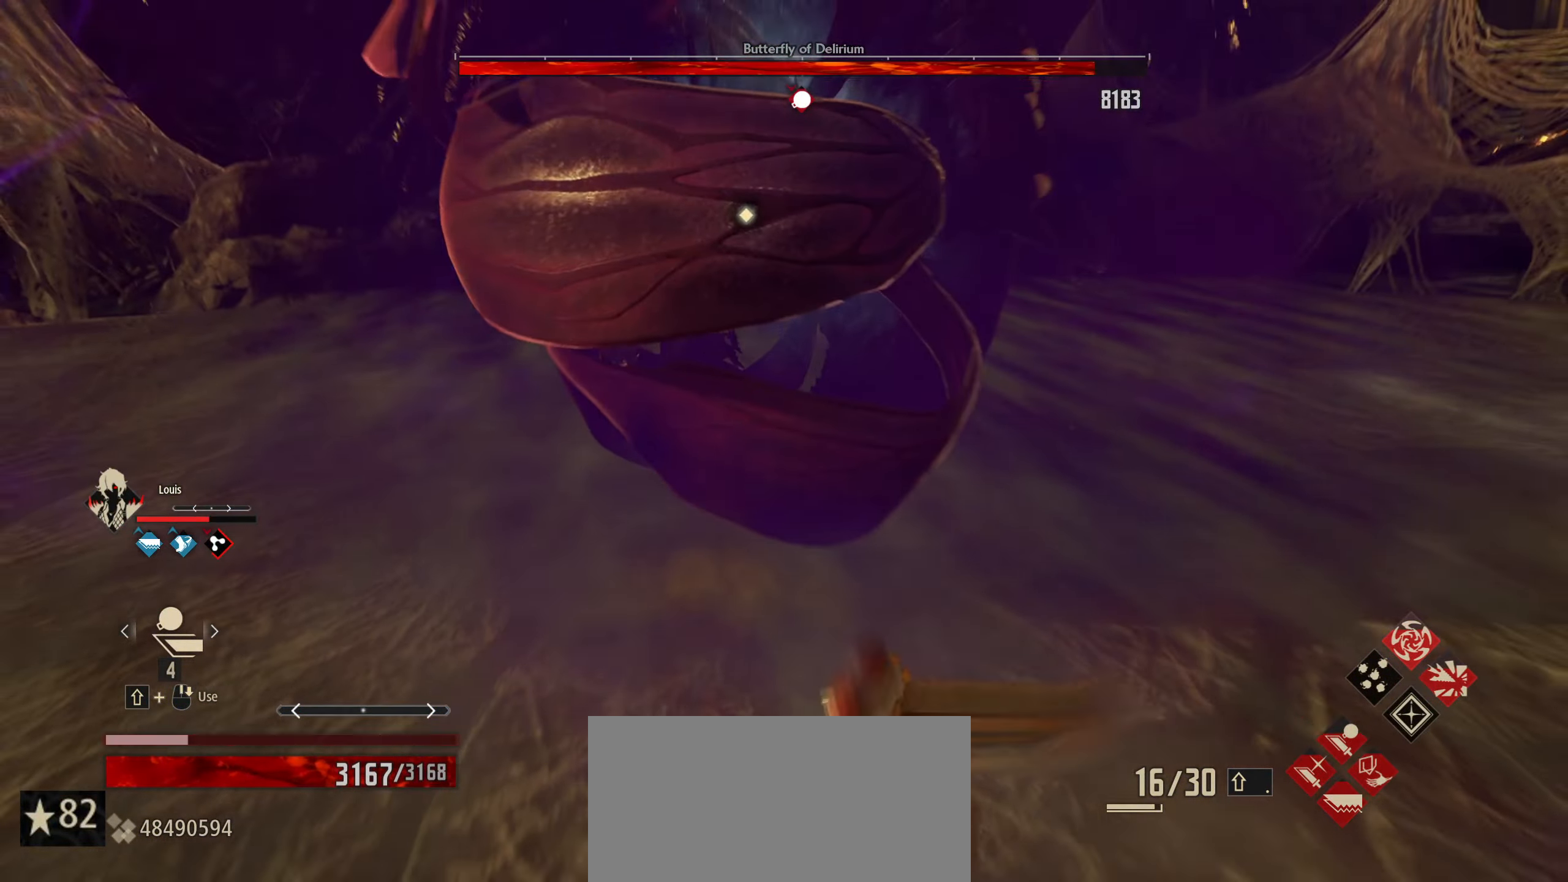
{"keys": ["s"], "mouse": [], "mouse_move": "still", "events": [[100, "space", "down"], [283, "space", "up"]]}